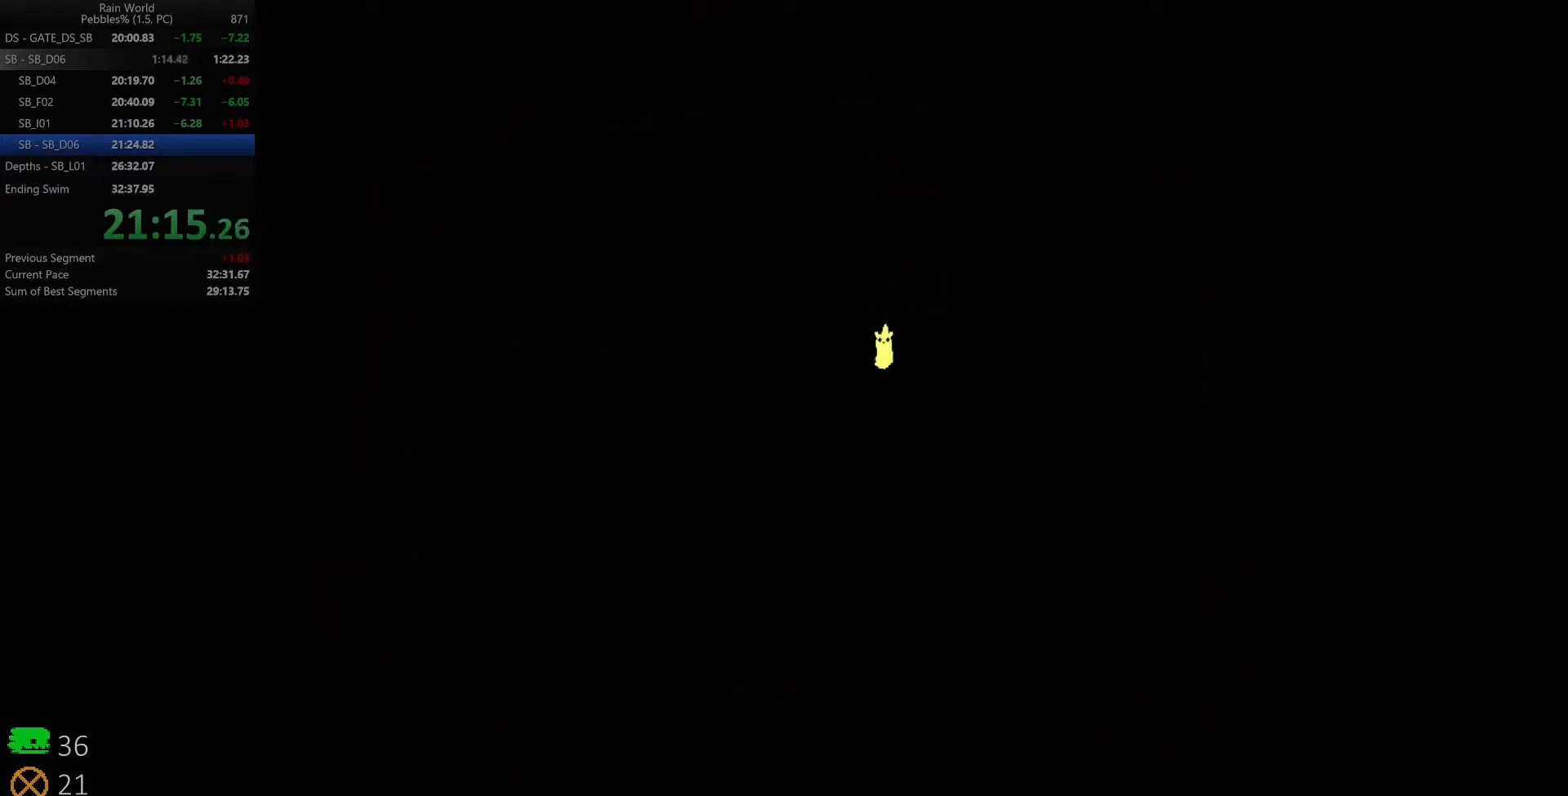
Gameplay with keyboard; each line is a JSON object with the keys held at the frame after it. "events" lists presses ("down") and releases ("up") of "down", "left", "right", "shift", "space", "up", "x" and "z" between this image and that frame as [ms after this image, input, new state], when the widget could be followed in between. No other keys are recorded. Mouse input is not recorded.
{"keys": [], "events": []}
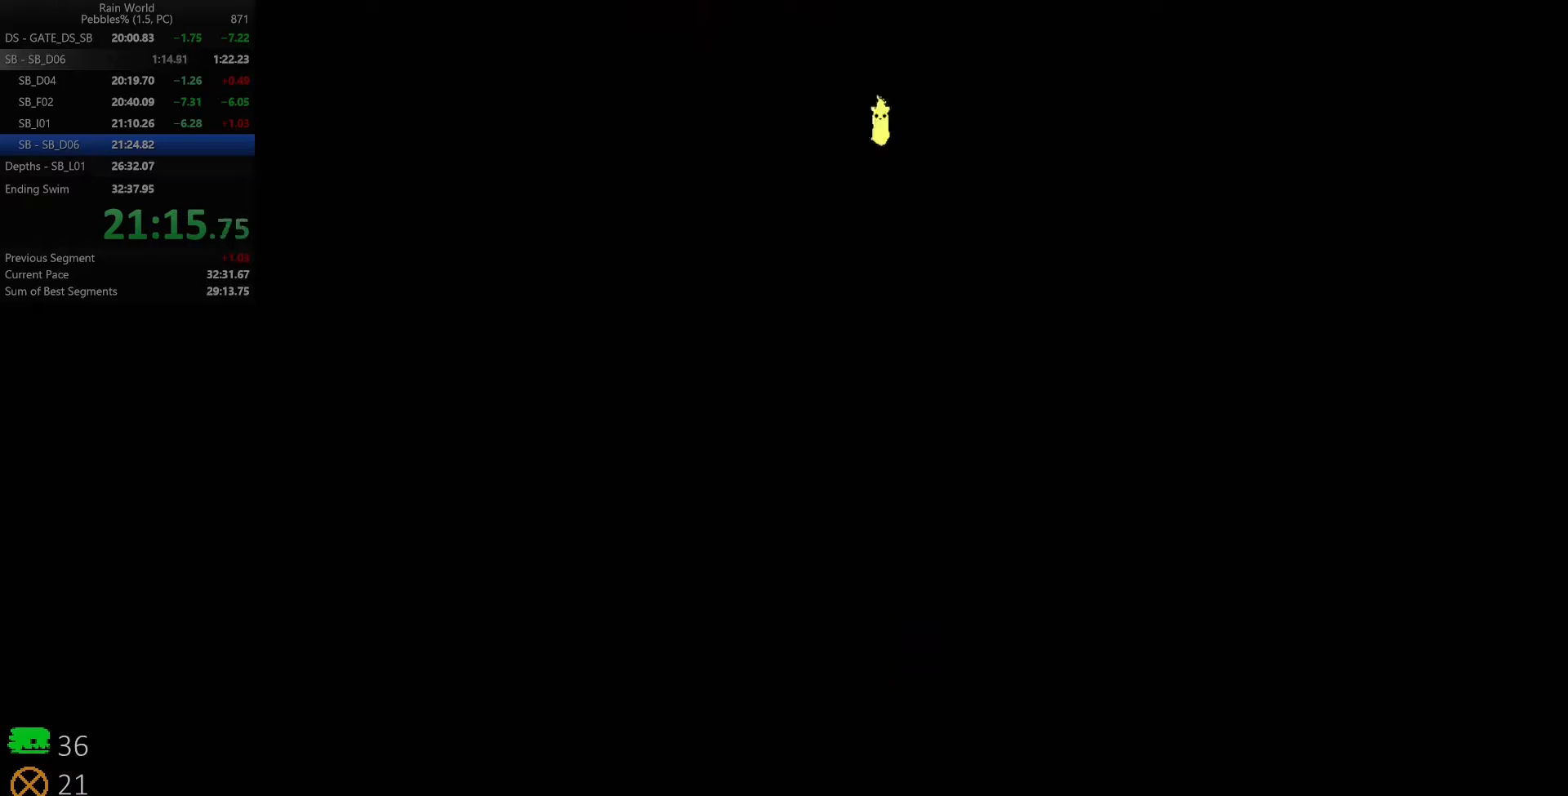
{"keys": ["right"], "events": [[300, "right", "down"]]}
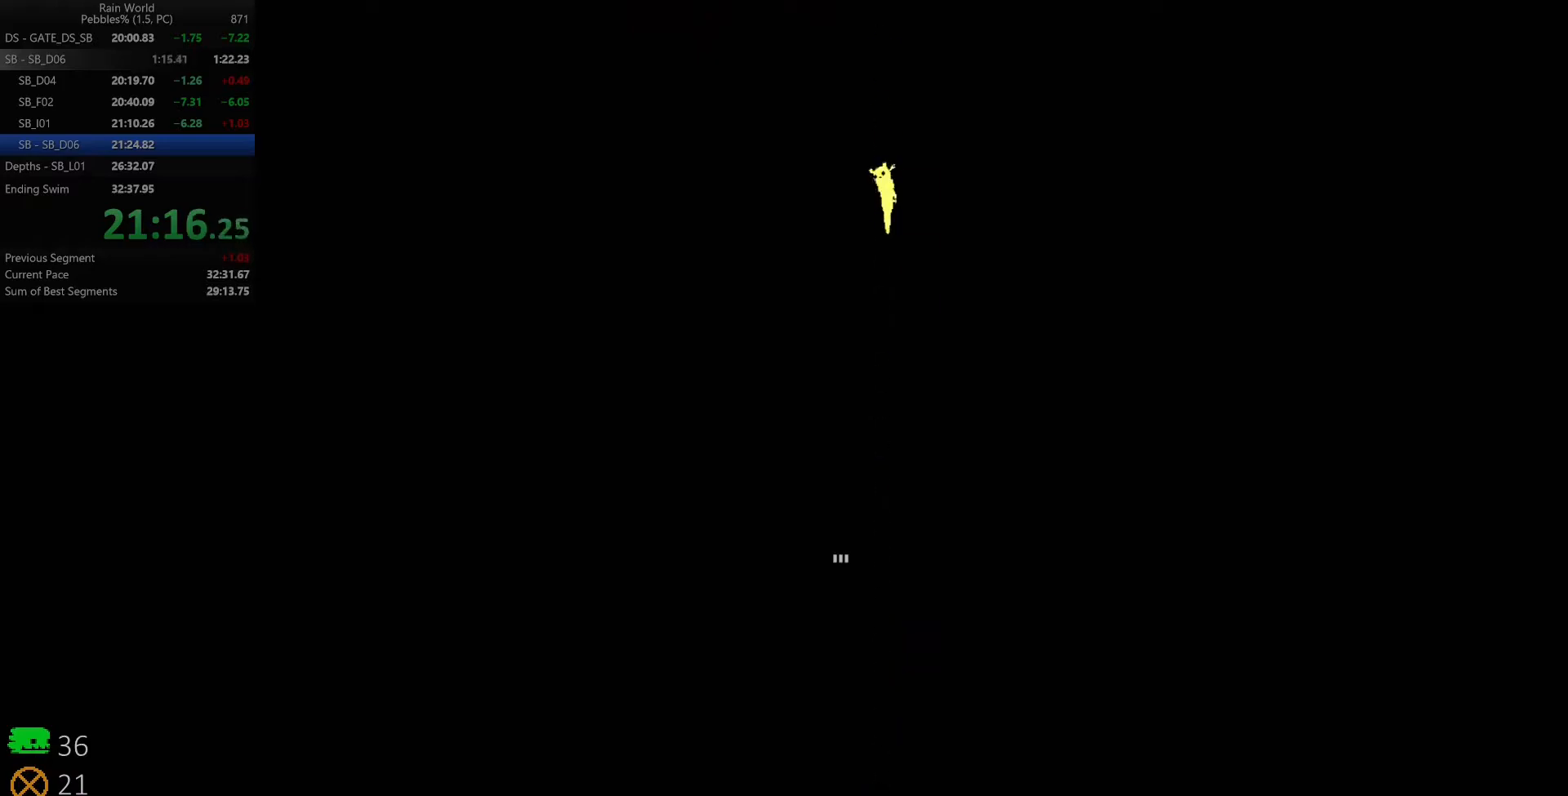
{"keys": ["right"], "events": [[67, "right", "up"], [233, "left", "down"], [350, "left", "up"], [500, "right", "down"]]}
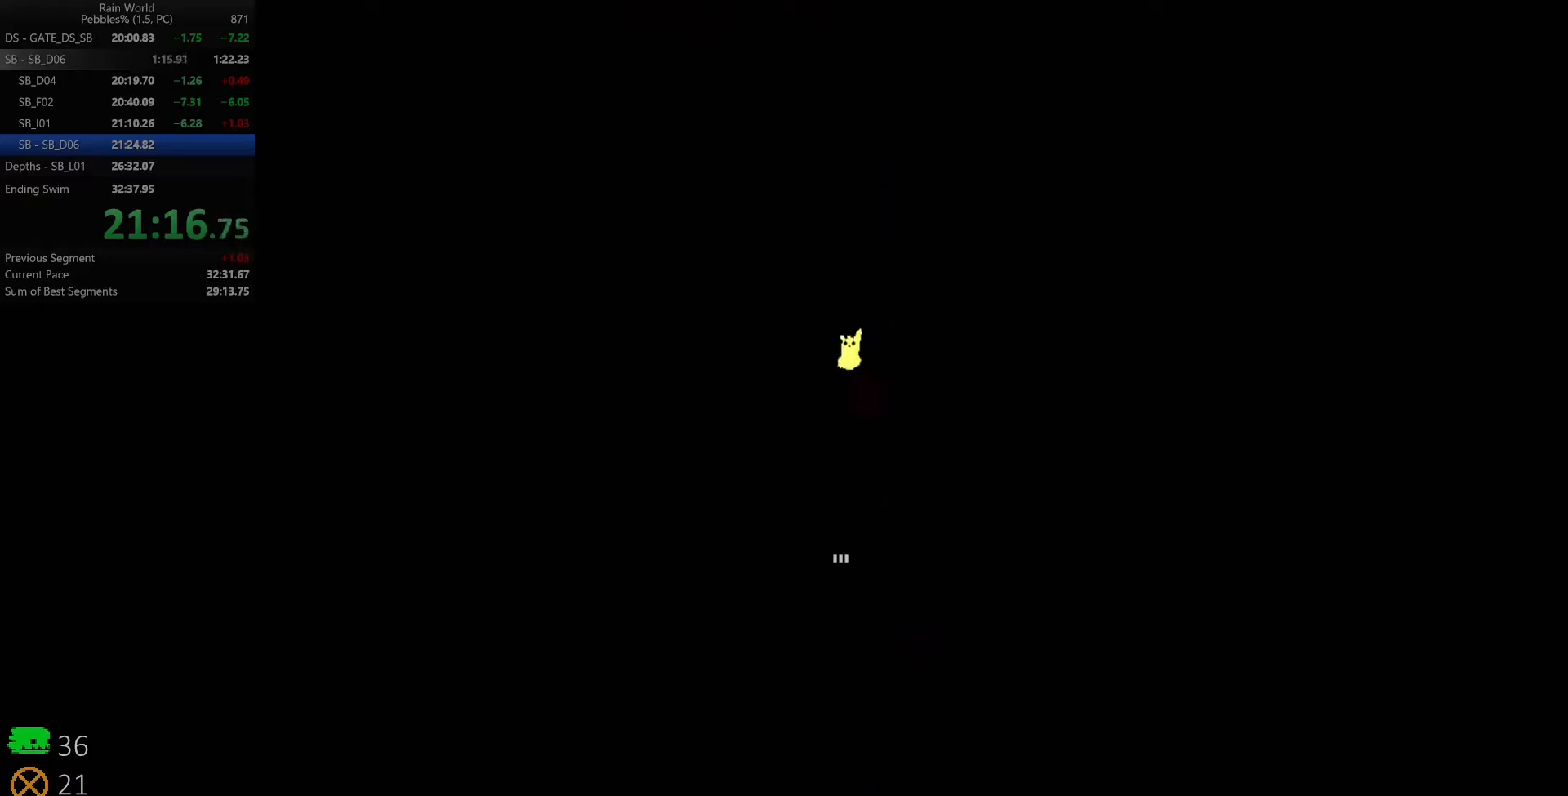
{"keys": ["down"], "events": [[50, "down", "down"], [117, "right", "up"]]}
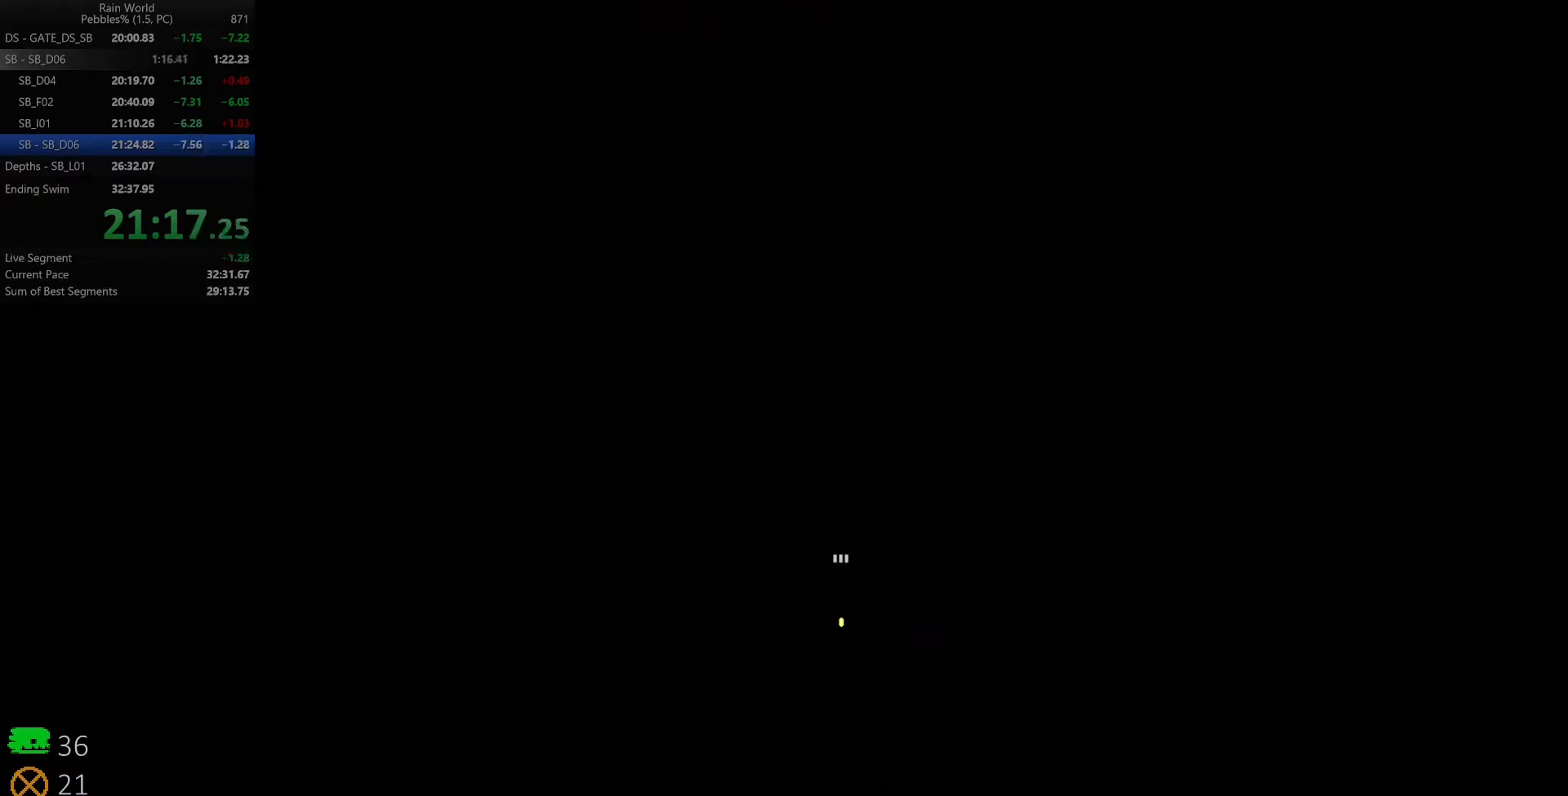
{"keys": ["down"], "events": [[267, "down", "up"], [433, "down", "down"]]}
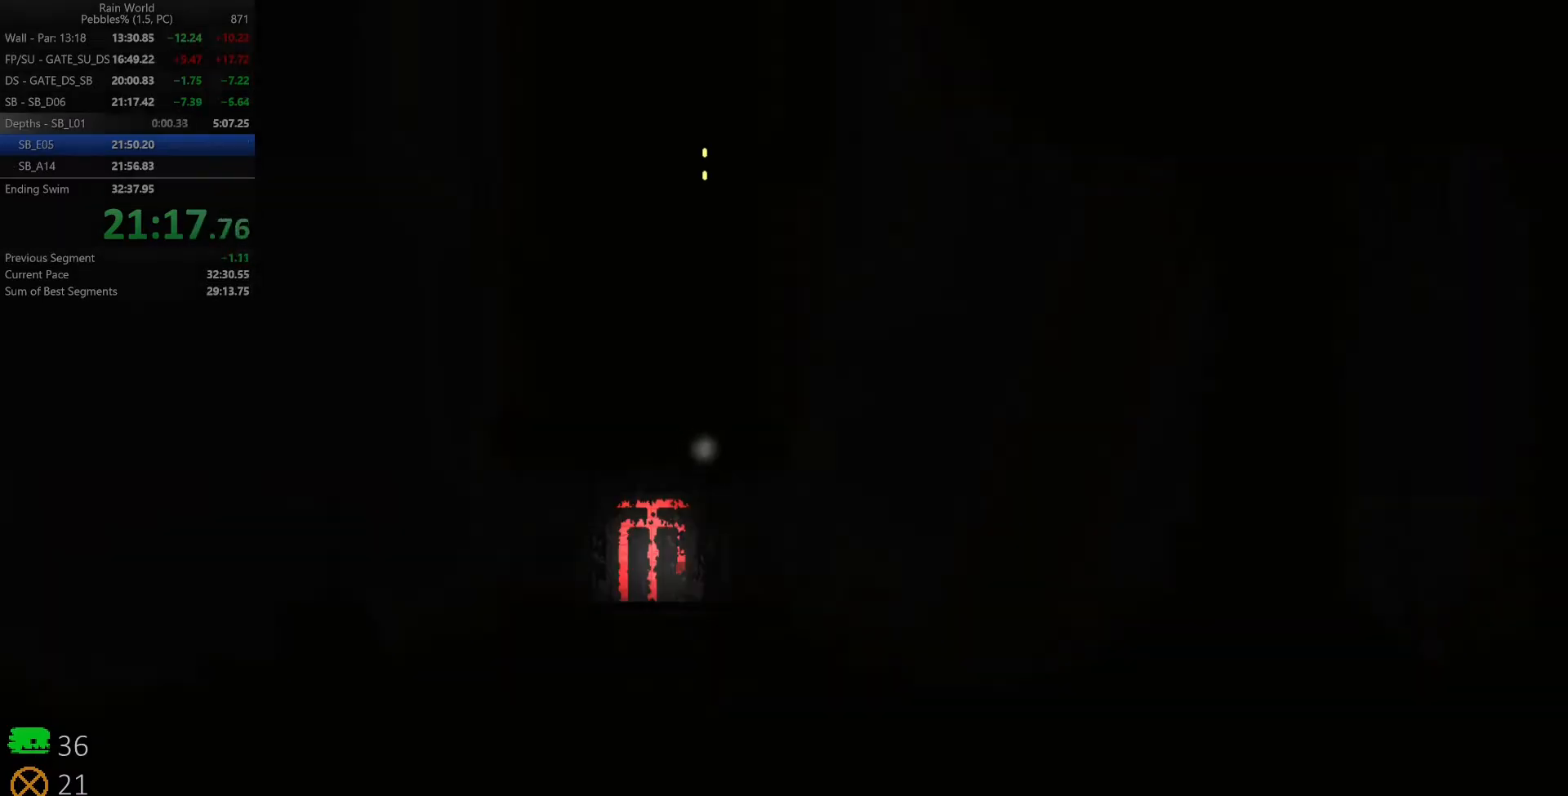
{"keys": ["down"], "events": []}
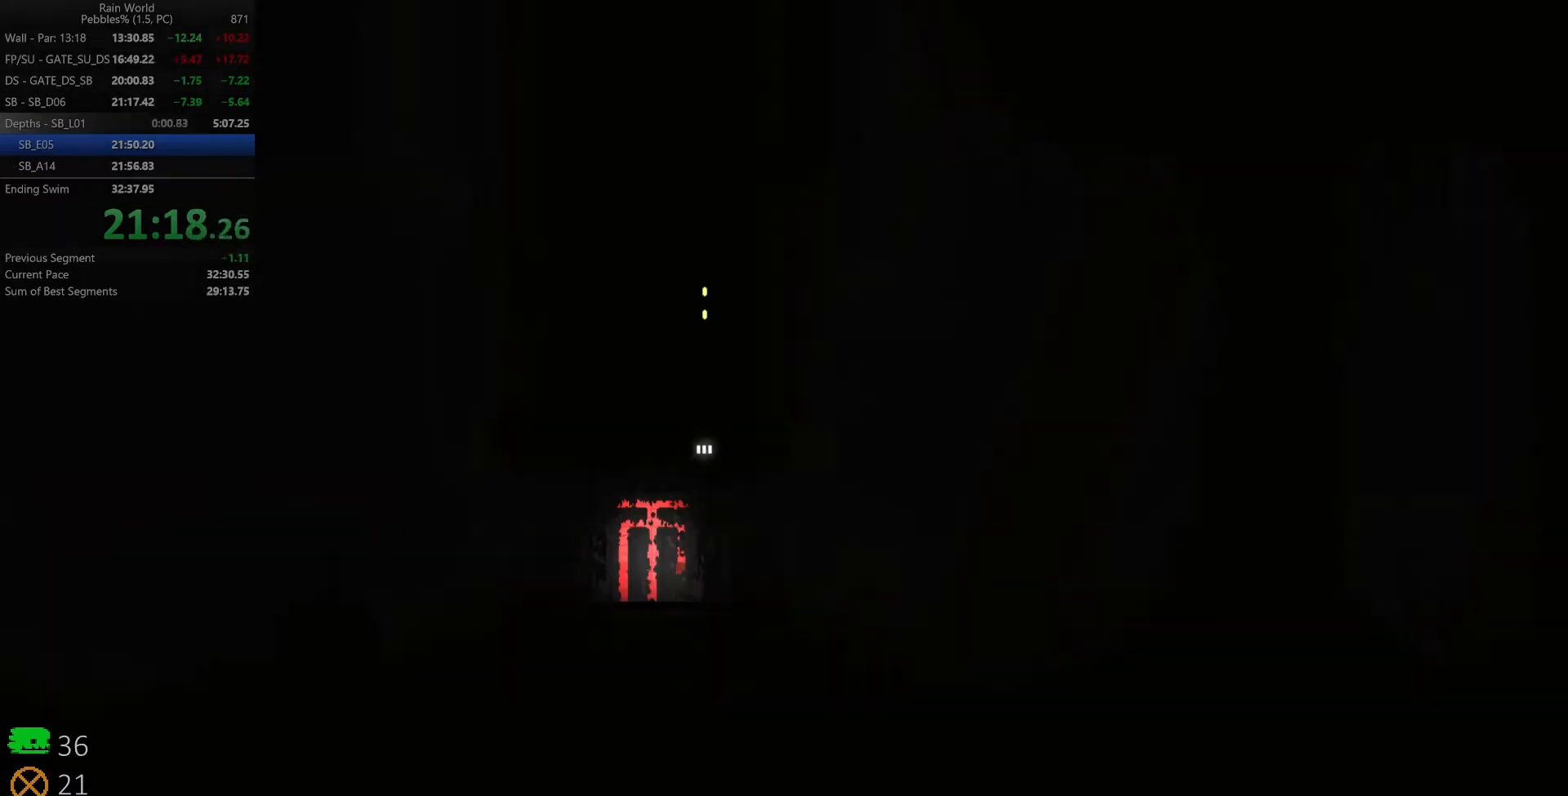
{"keys": ["down", "z"], "events": [[417, "z", "down"]]}
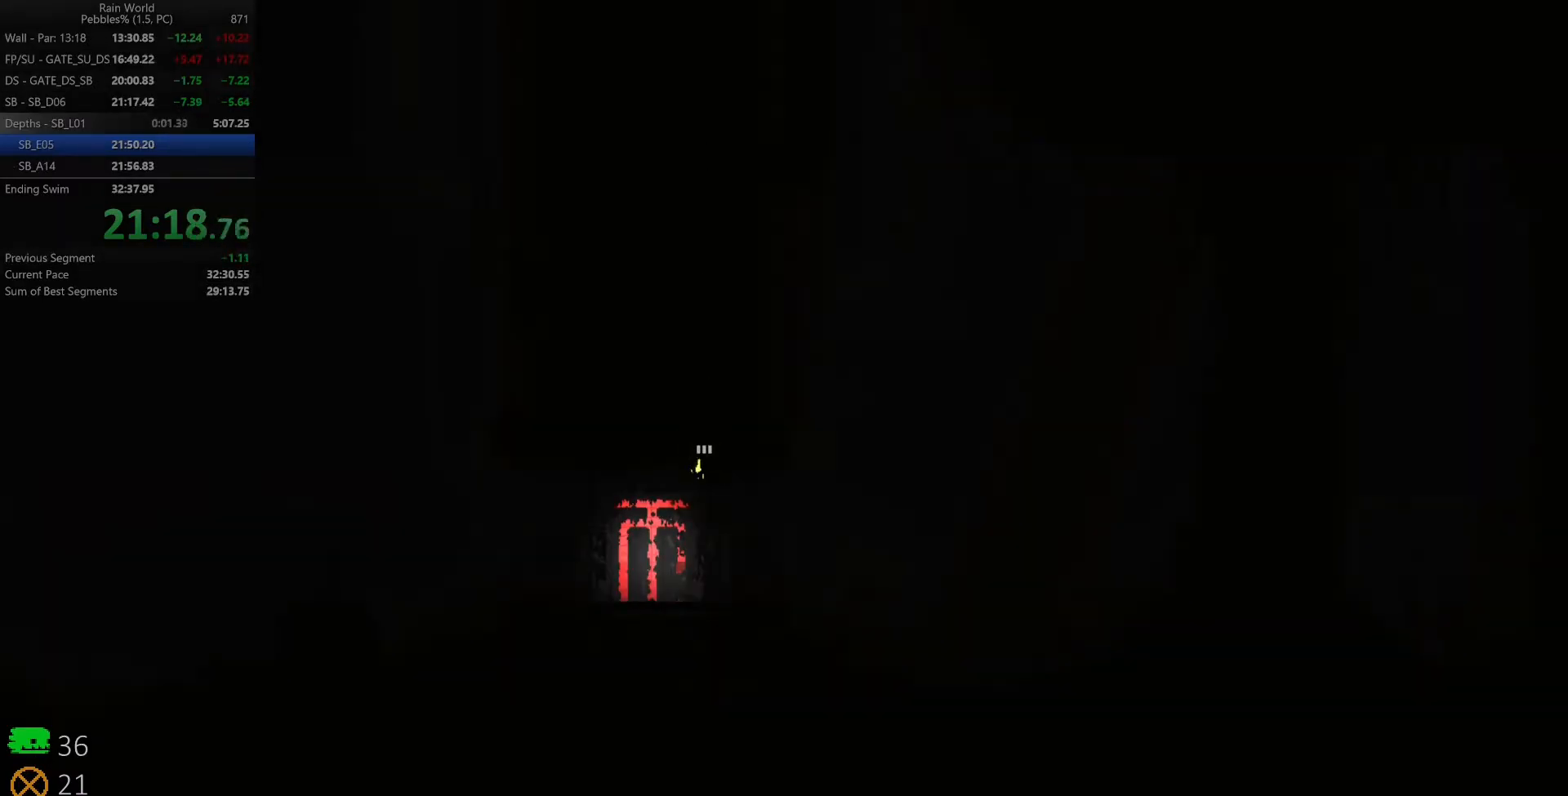
{"keys": ["up"], "events": [[17, "z", "up"], [33, "down", "up"], [33, "left", "down"], [83, "z", "down"], [167, "z", "up"], [283, "left", "up"], [350, "up", "down"], [417, "up", "up"], [500, "up", "down"]]}
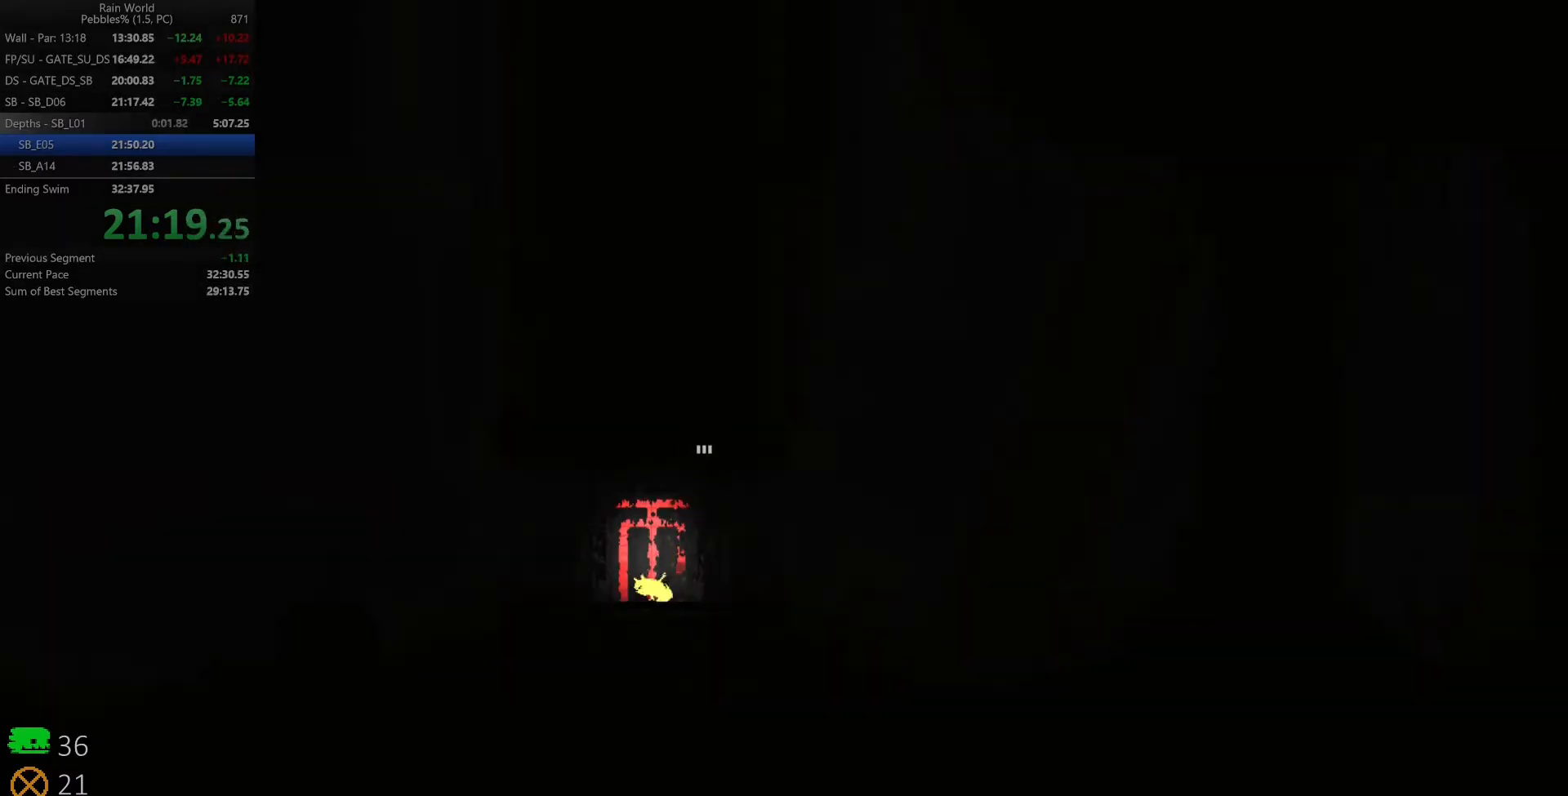
{"keys": ["left"], "events": [[83, "up", "up"], [183, "down", "down"], [183, "left", "down"], [217, "z", "down"], [350, "down", "up"], [350, "z", "up"]]}
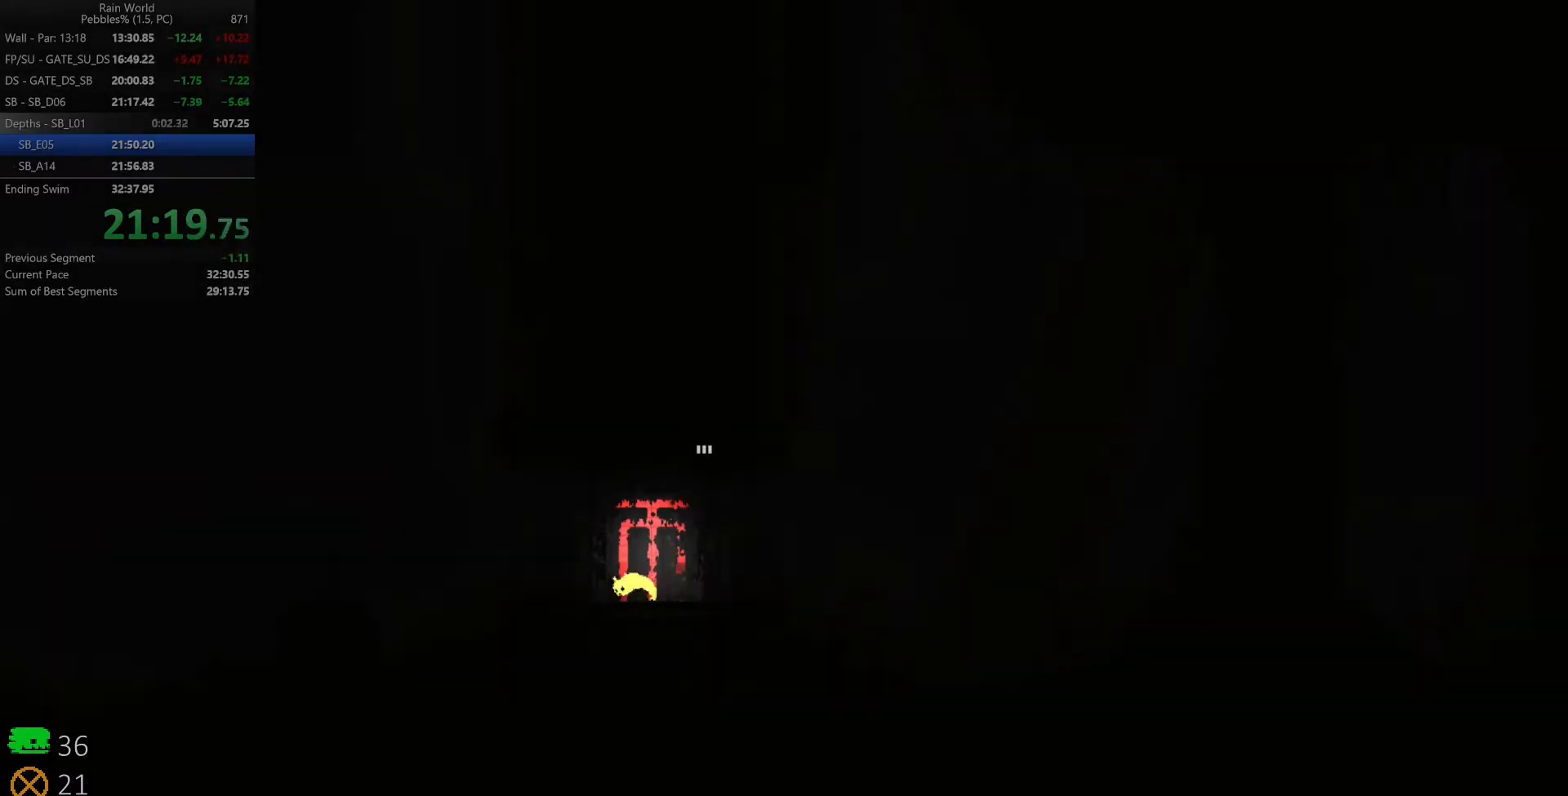
{"keys": ["left", "space"], "events": [[100, "space", "down"], [100, "z", "down"], [383, "z", "up"]]}
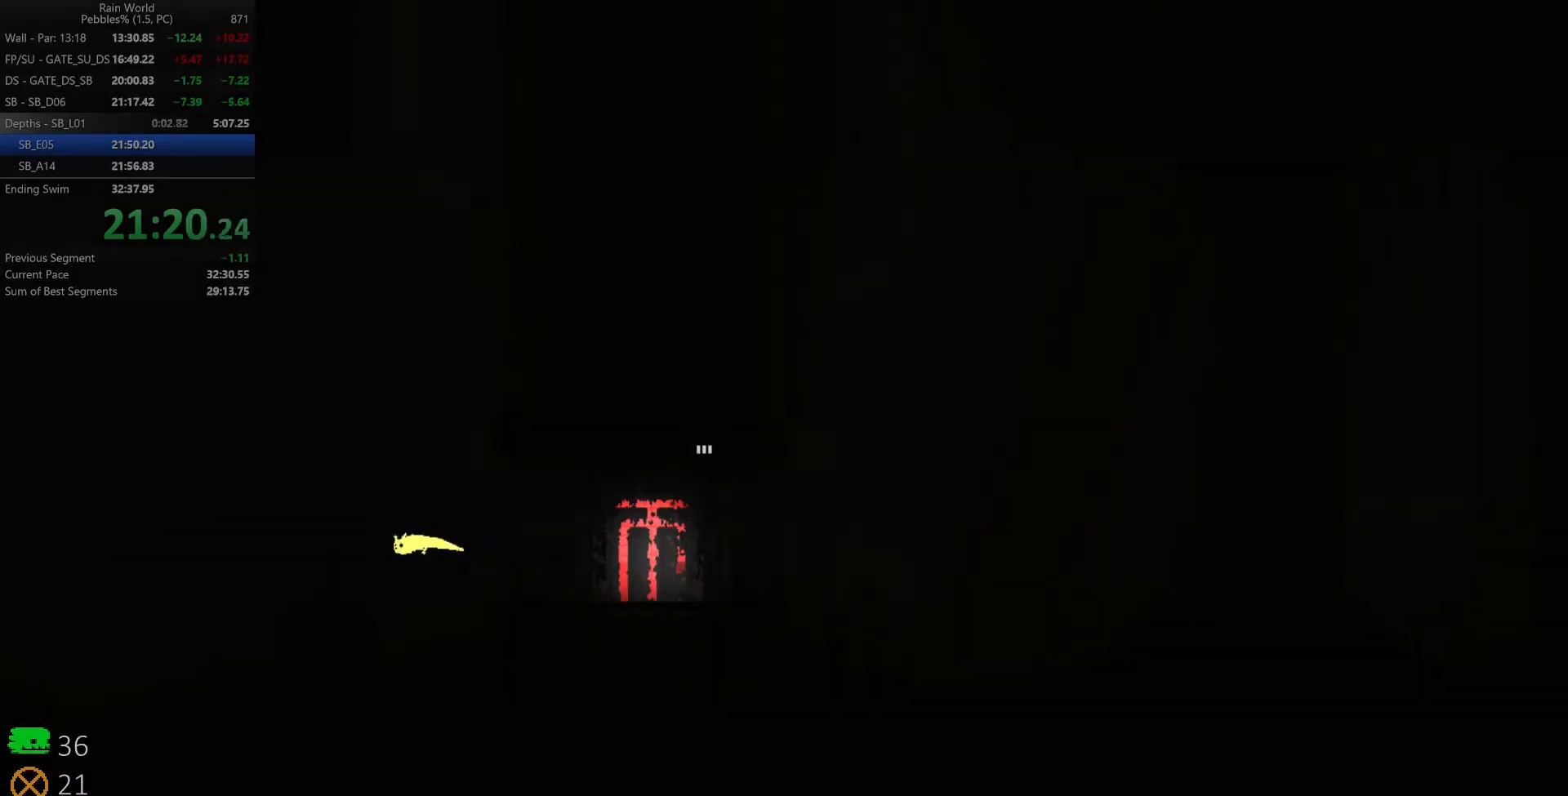
{"keys": ["left", "space"], "events": [[183, "z", "down"], [267, "z", "up"], [333, "z", "down"], [417, "z", "up"]]}
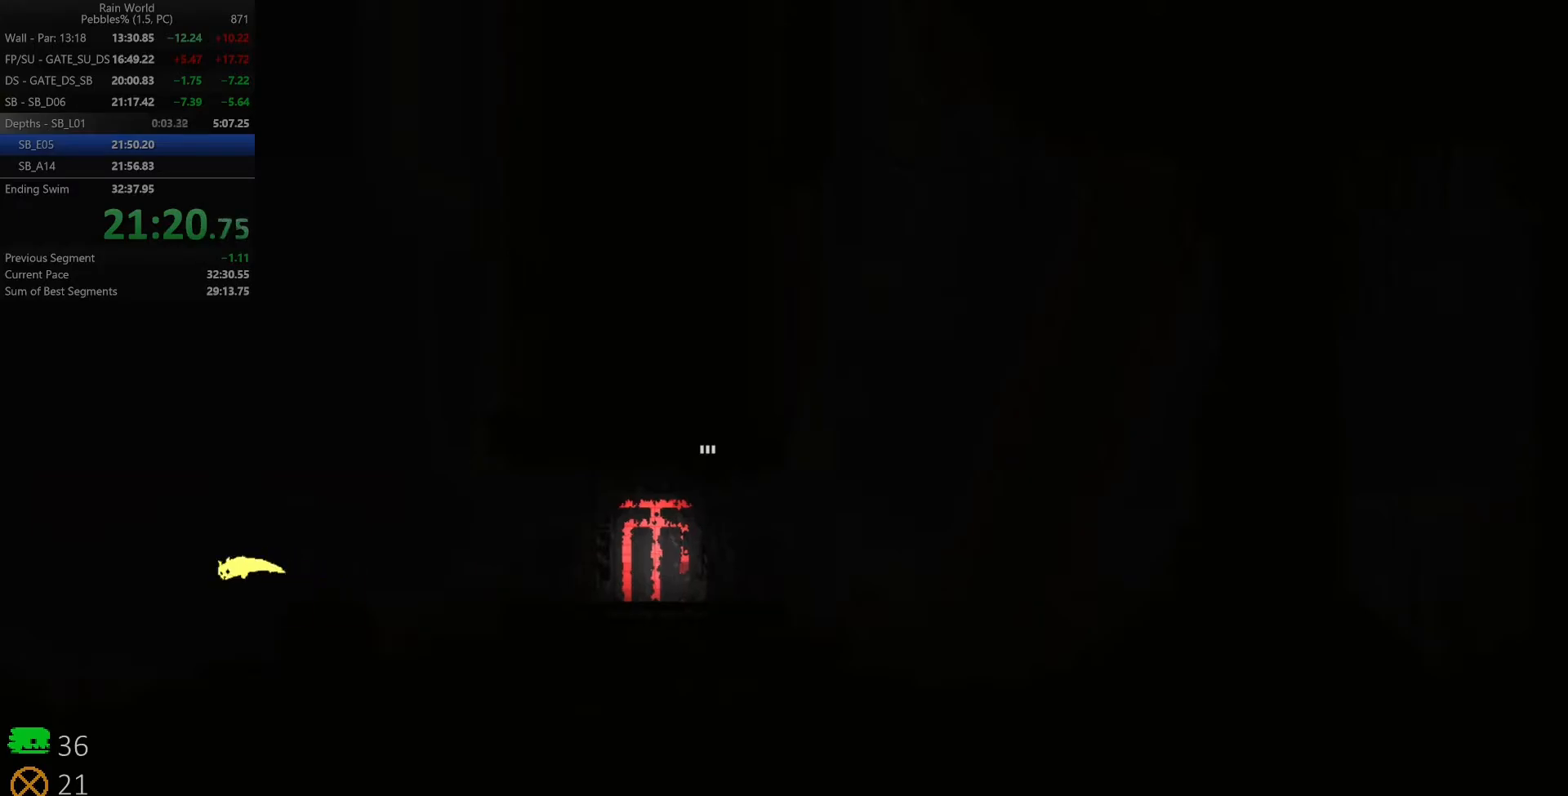
{"keys": ["left", "space", "z"], "events": [[167, "z", "down"], [250, "z", "up"], [317, "z", "down"], [400, "z", "up"], [467, "z", "down"]]}
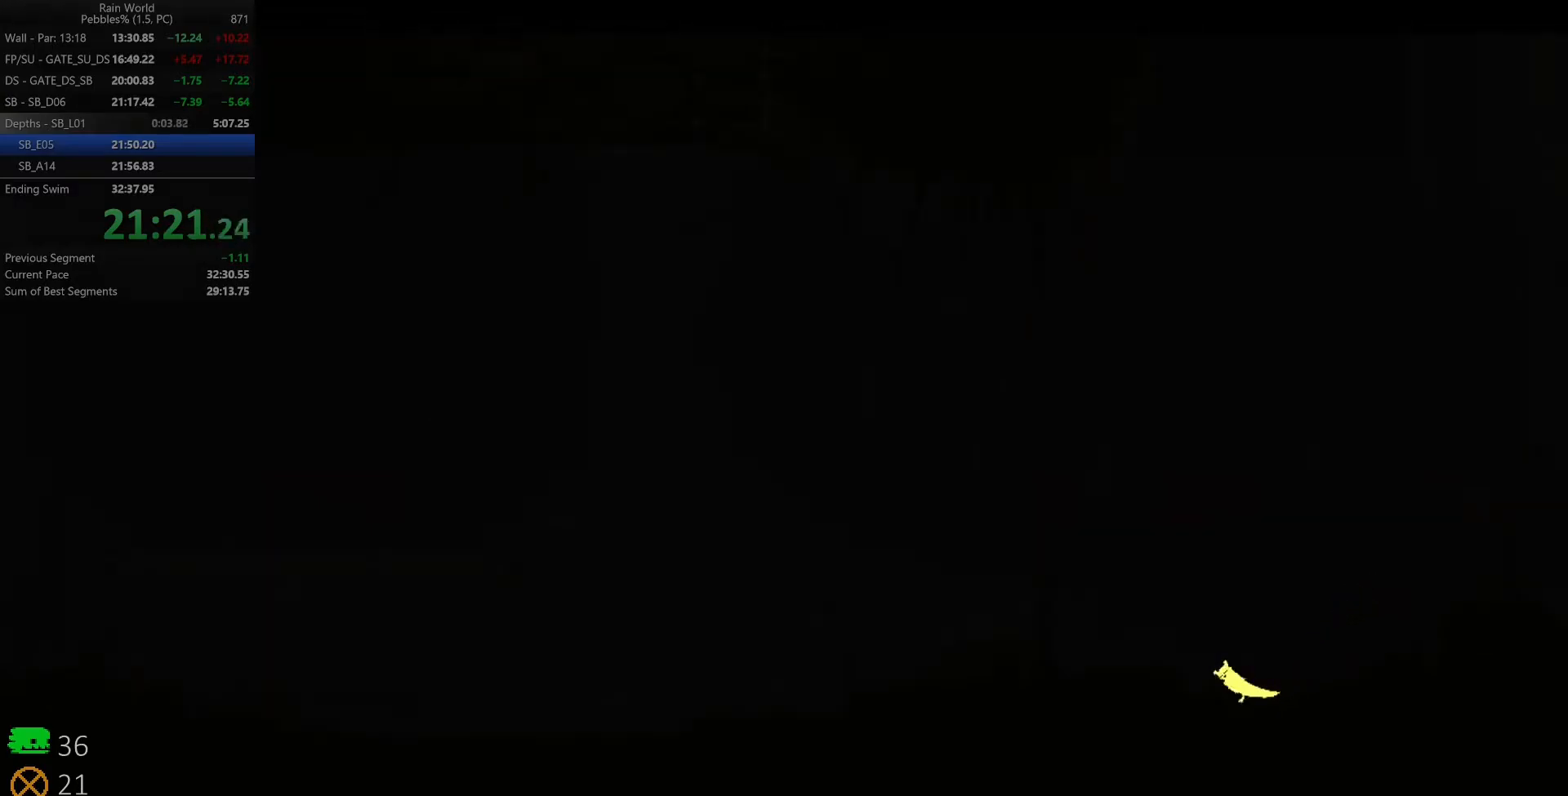
{"keys": ["left", "shift", "up", "z"], "events": [[67, "up", "down"], [67, "z", "up"], [117, "shift", "down"], [117, "z", "down"], [167, "space", "up"], [200, "shift", "up"], [200, "up", "up"], [200, "z", "up"], [250, "up", "down"], [267, "shift", "down"], [267, "z", "down"], [350, "shift", "up"], [367, "up", "up"], [367, "z", "up"], [417, "shift", "down"], [417, "up", "down"], [417, "z", "down"]]}
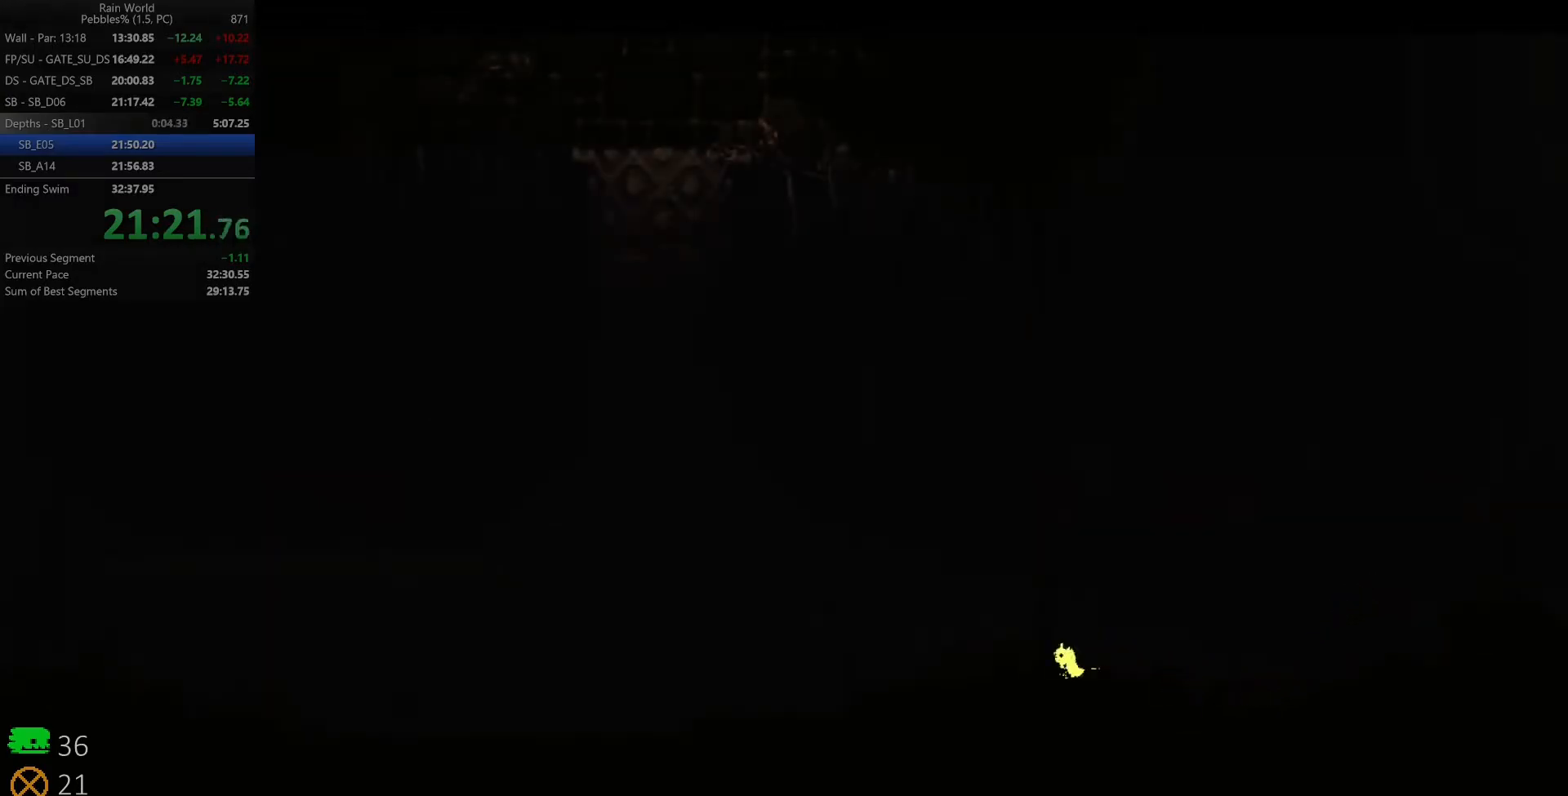
{"keys": ["left"], "events": [[17, "shift", "up"], [17, "z", "up"], [33, "up", "up"], [100, "up", "down"], [117, "shift", "down"], [117, "z", "down"], [217, "shift", "up"], [217, "up", "up"], [233, "z", "up"]]}
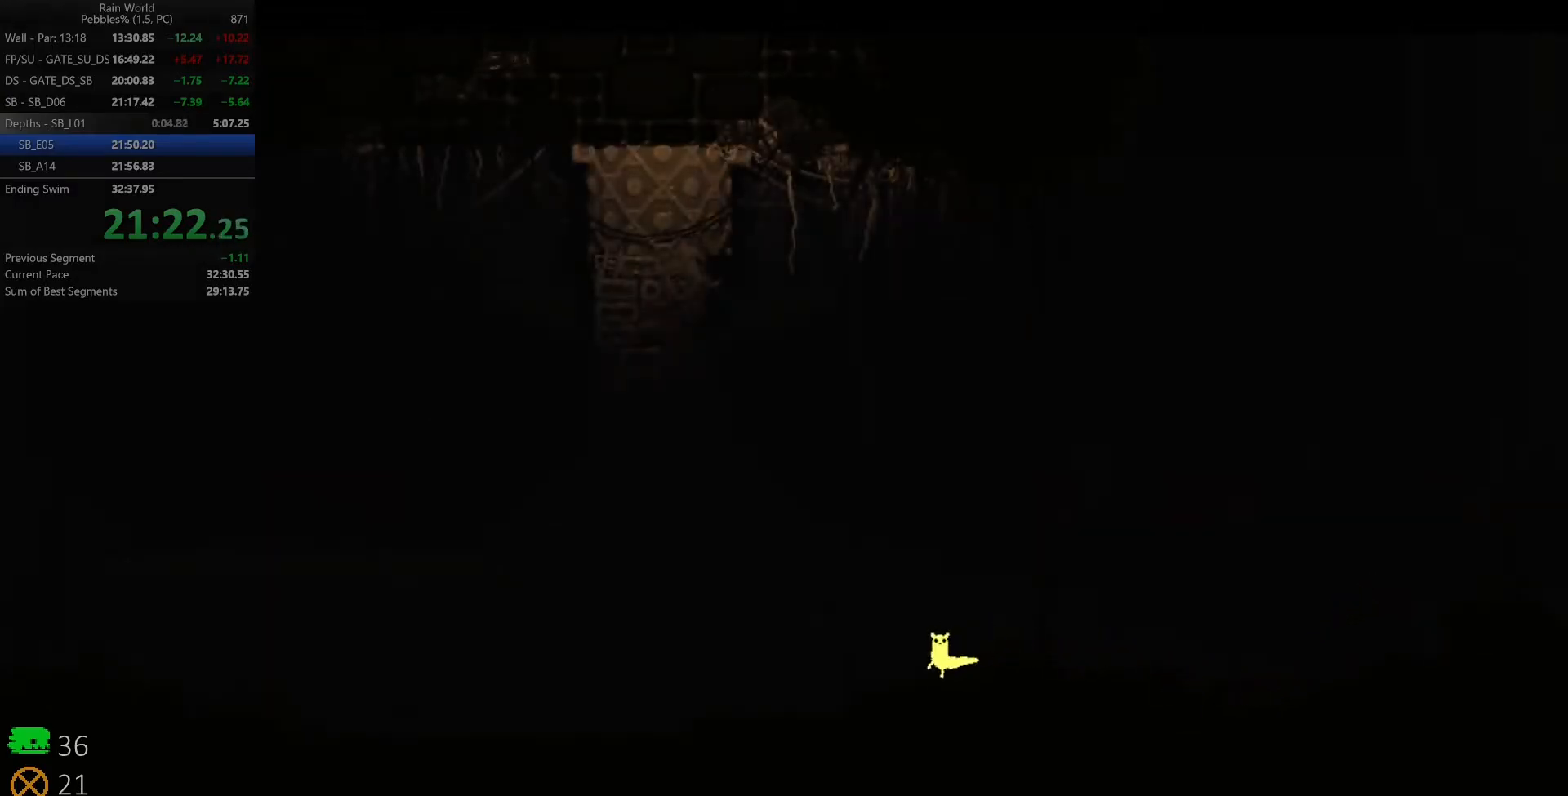
{"keys": ["left", "space"], "events": [[167, "z", "down"], [200, "space", "down"], [367, "z", "up"]]}
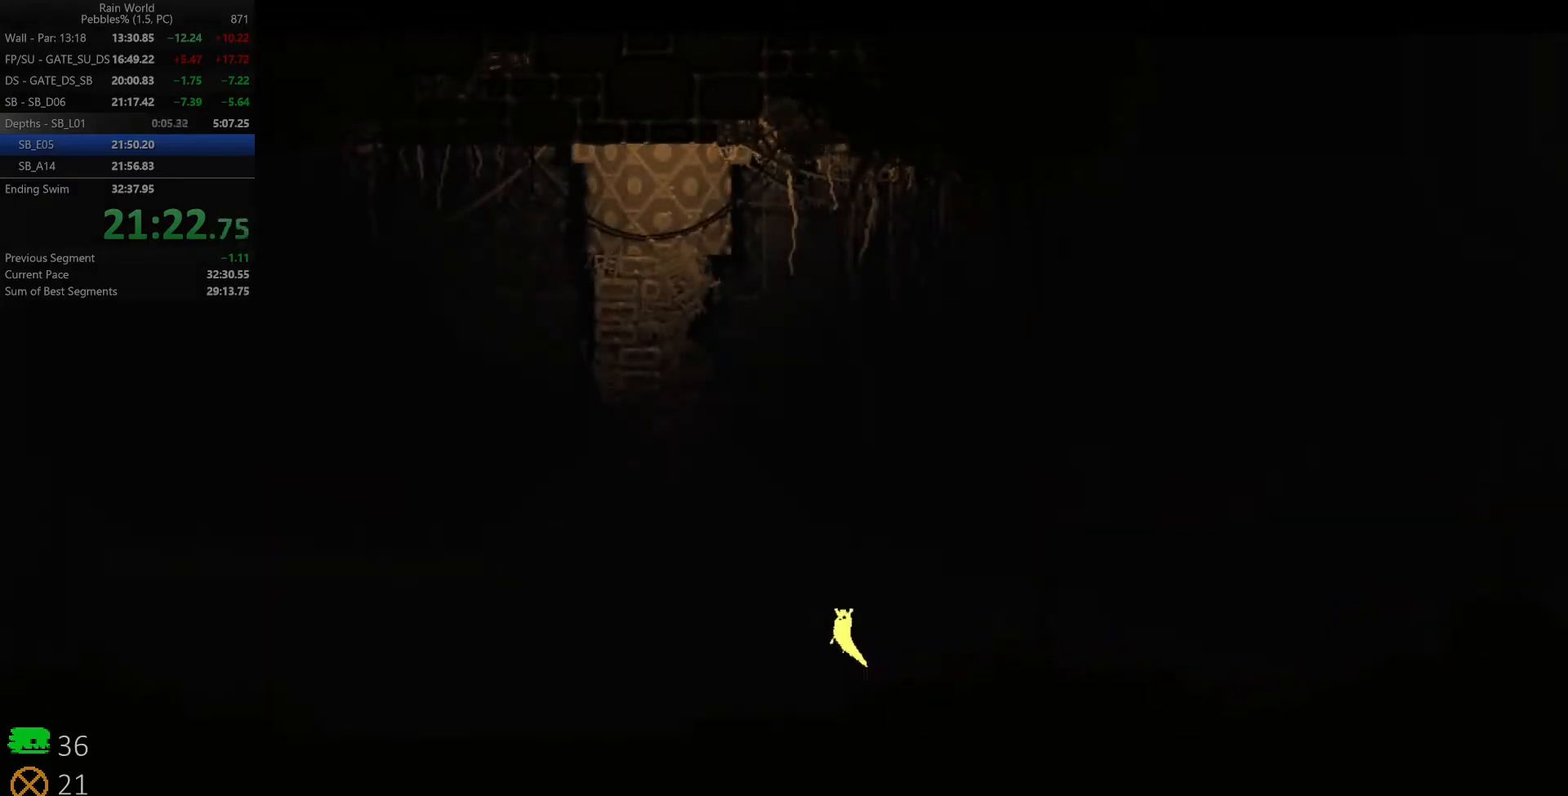
{"keys": ["left", "space"], "events": [[33, "shift", "down"], [117, "shift", "up"], [200, "shift", "down"], [267, "shift", "up"], [350, "shift", "down"], [467, "shift", "up"]]}
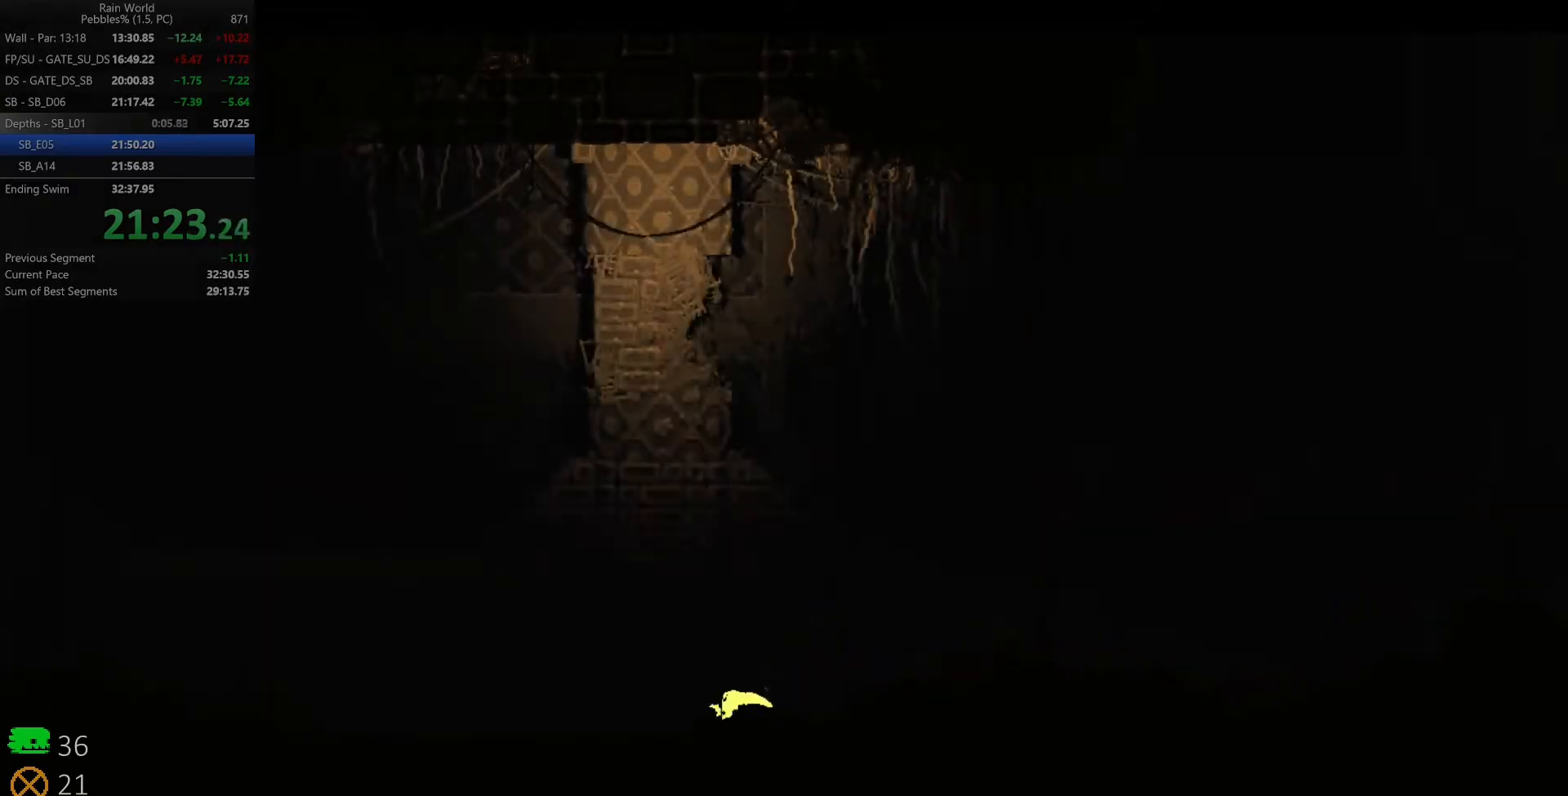
{"keys": ["left"], "events": [[83, "z", "down"], [433, "space", "up"], [450, "z", "up"]]}
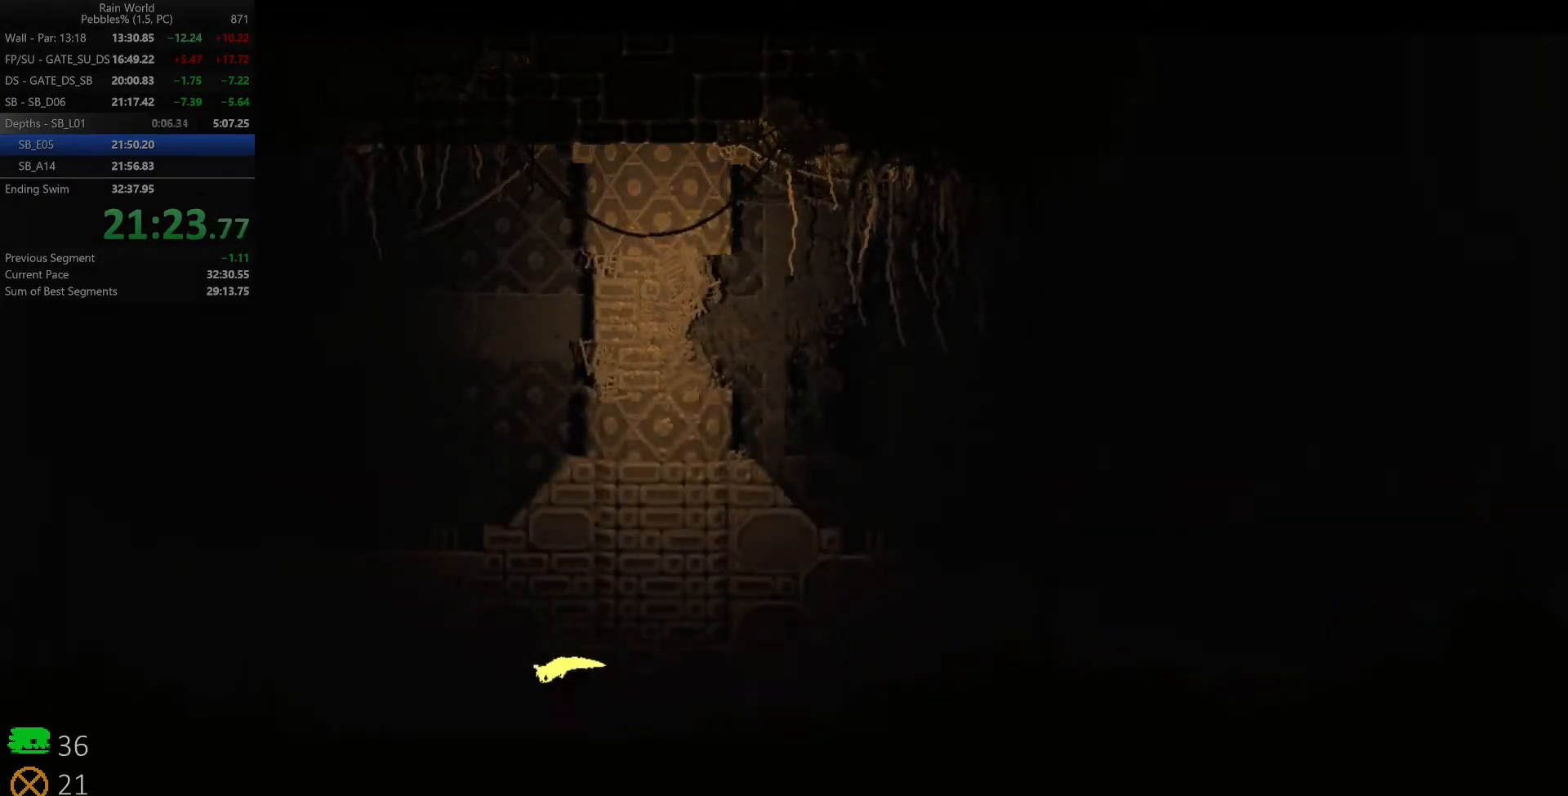
{"keys": ["left", "up", "z"], "events": [[150, "up", "down"], [250, "up", "up"], [317, "up", "down"], [417, "up", "up"], [433, "up", "down"], [433, "z", "down"]]}
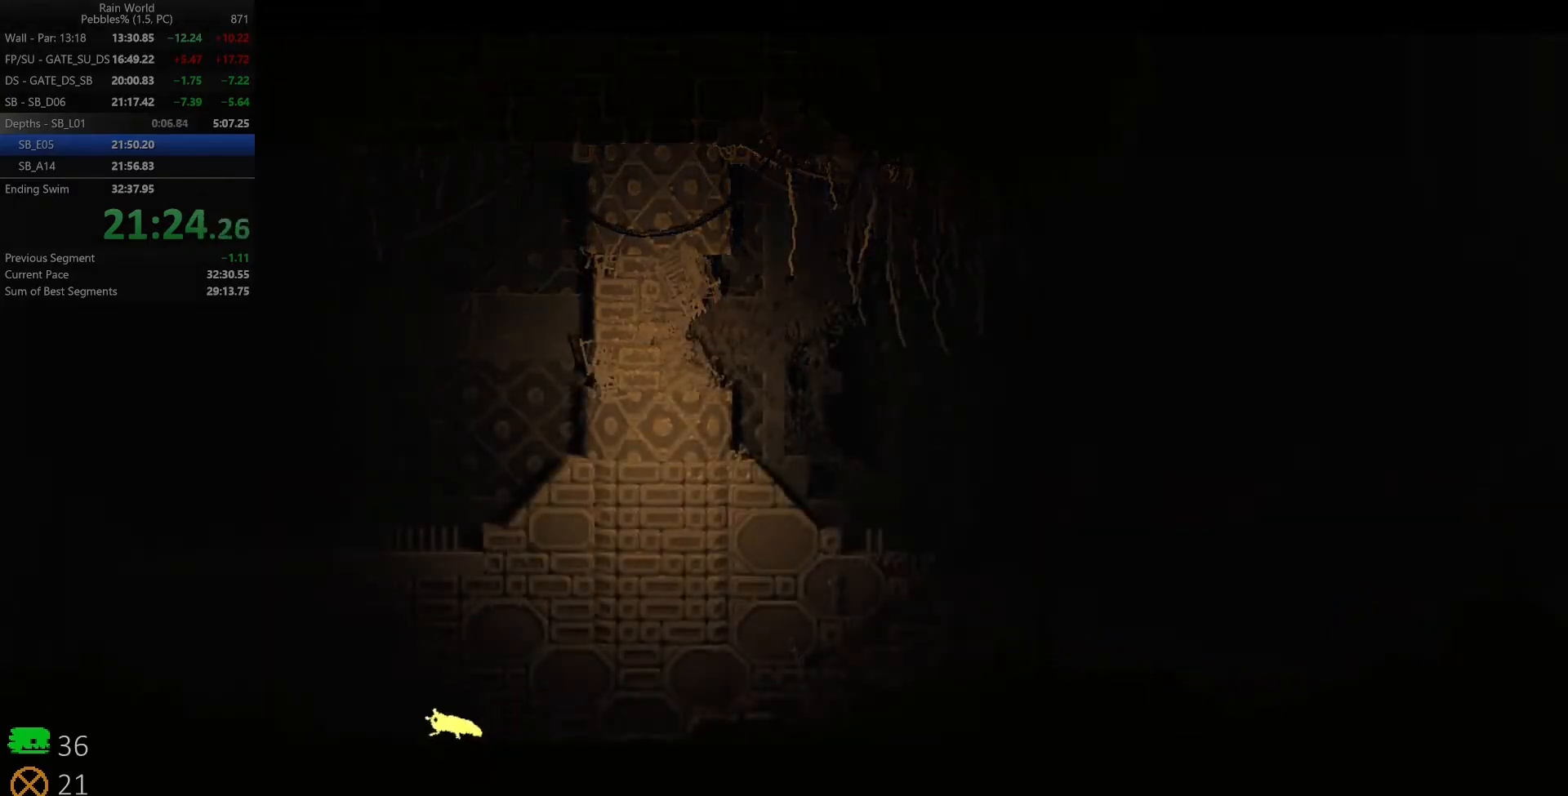
{"keys": ["left", "shift", "z"], "events": [[83, "up", "up"], [183, "shift", "down"], [300, "z", "up"], [317, "shift", "up"], [500, "shift", "down"], [500, "z", "down"]]}
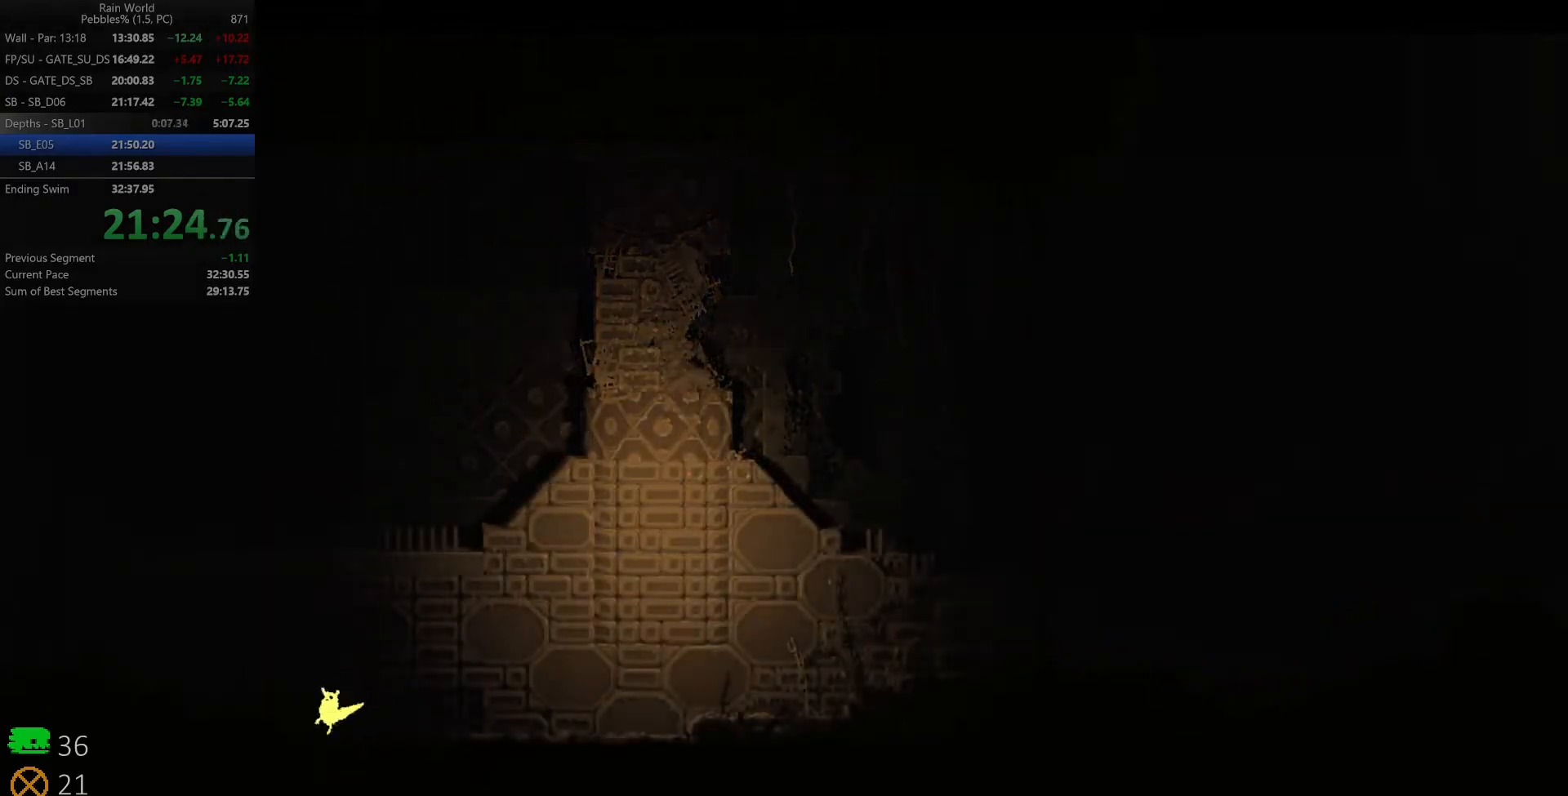
{"keys": ["left", "shift", "z"], "events": [[217, "z", "up"], [233, "shift", "up"], [467, "shift", "down"], [483, "z", "down"]]}
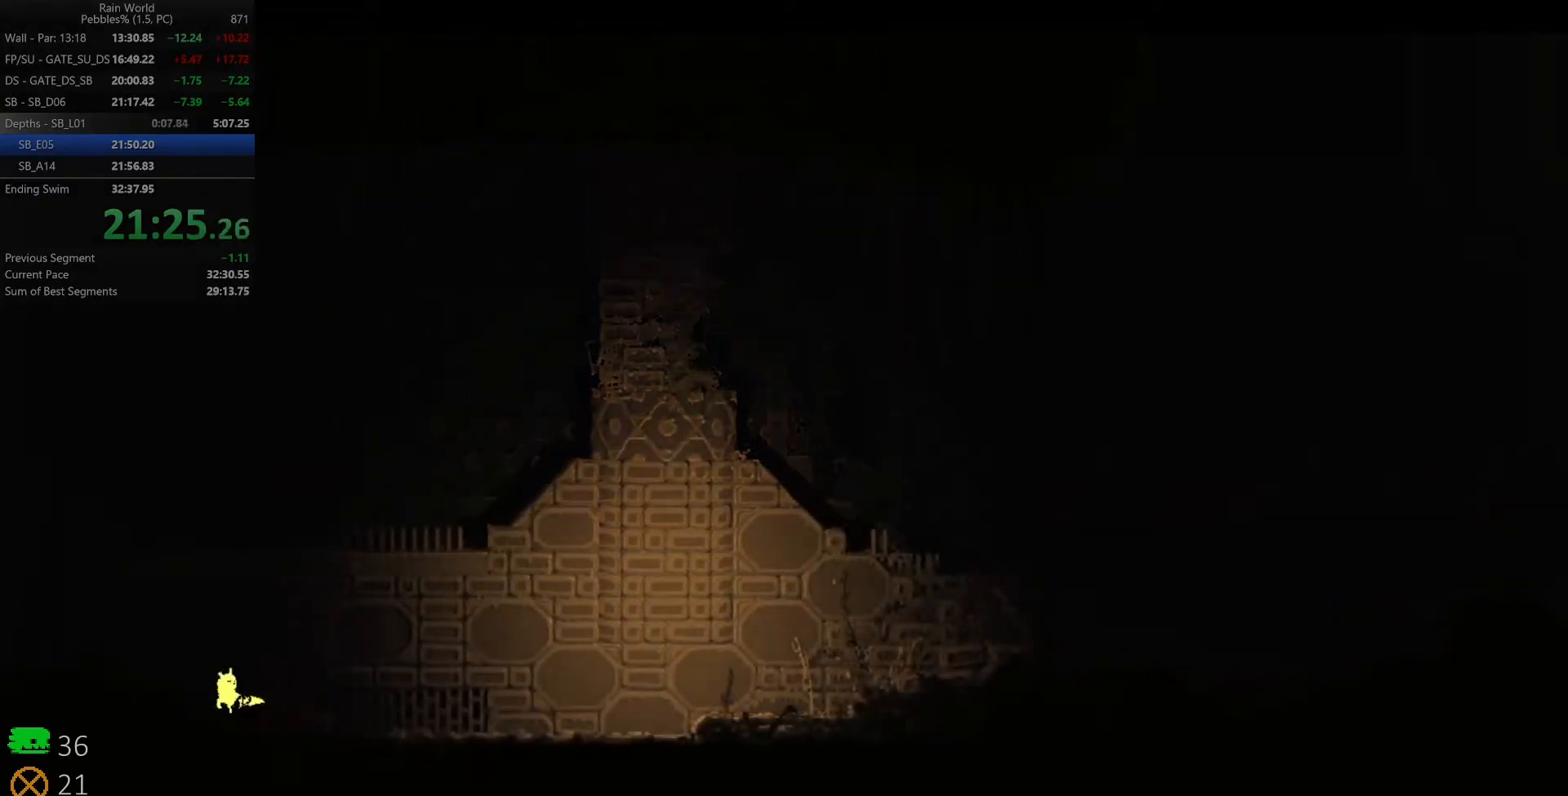
{"keys": ["left", "z"], "events": [[217, "shift", "up"], [217, "z", "up"], [400, "z", "down"]]}
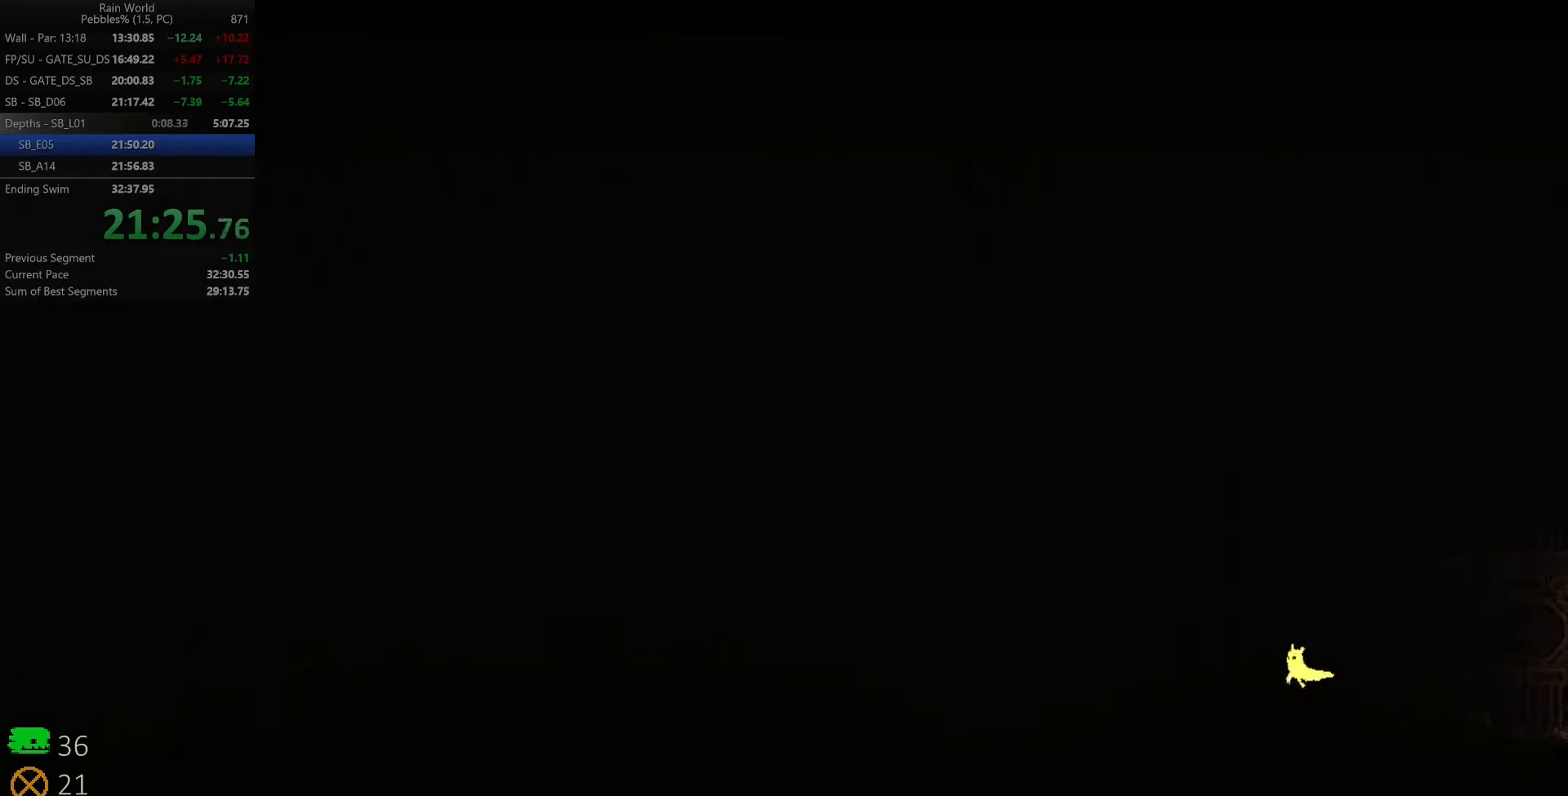
{"keys": ["left", "space", "z"], "events": [[17, "z", "up"], [400, "z", "down"], [450, "space", "down"]]}
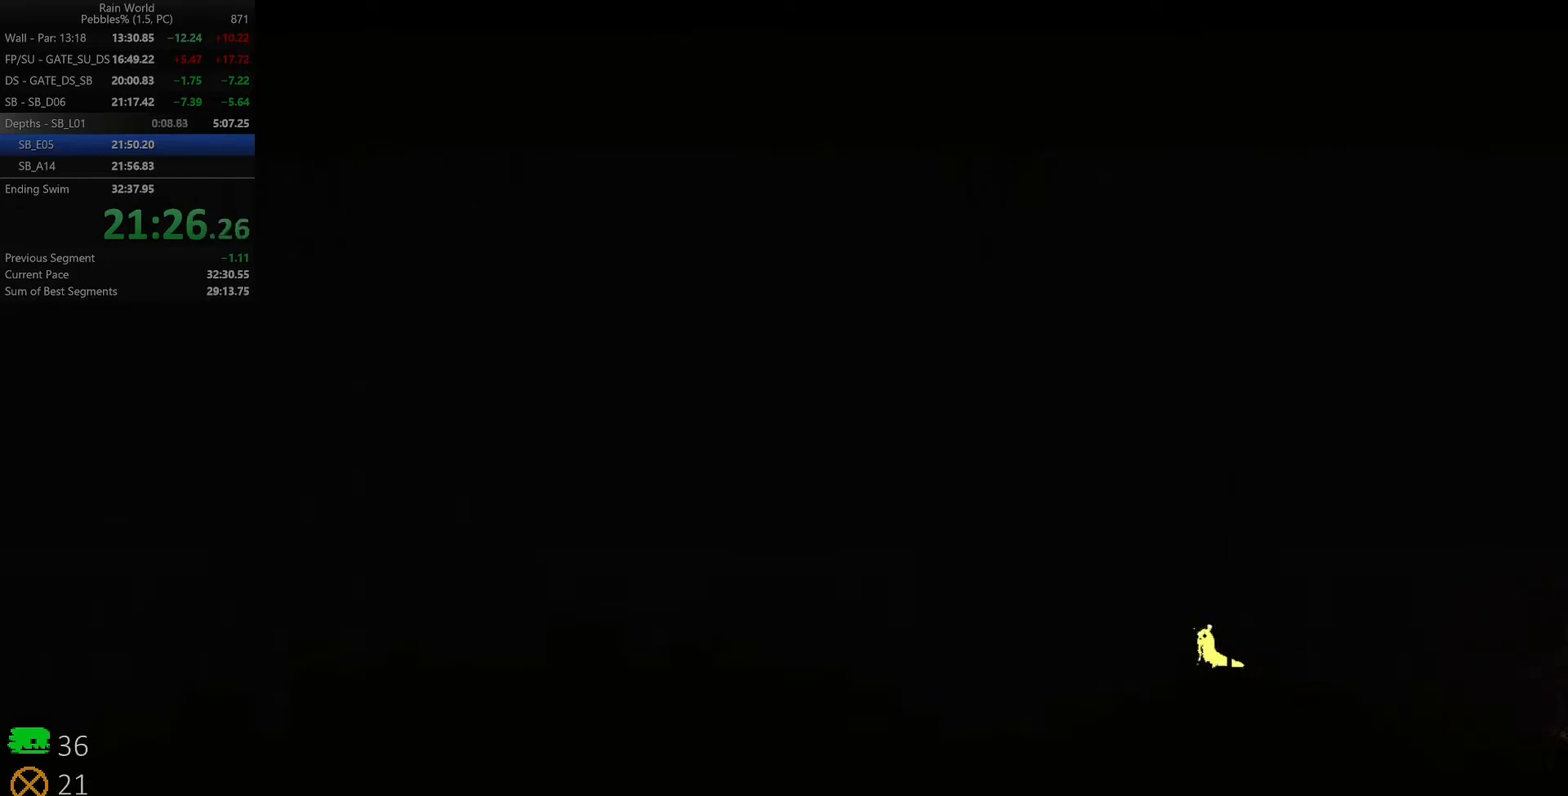
{"keys": ["left", "space"], "events": [[67, "z", "up"]]}
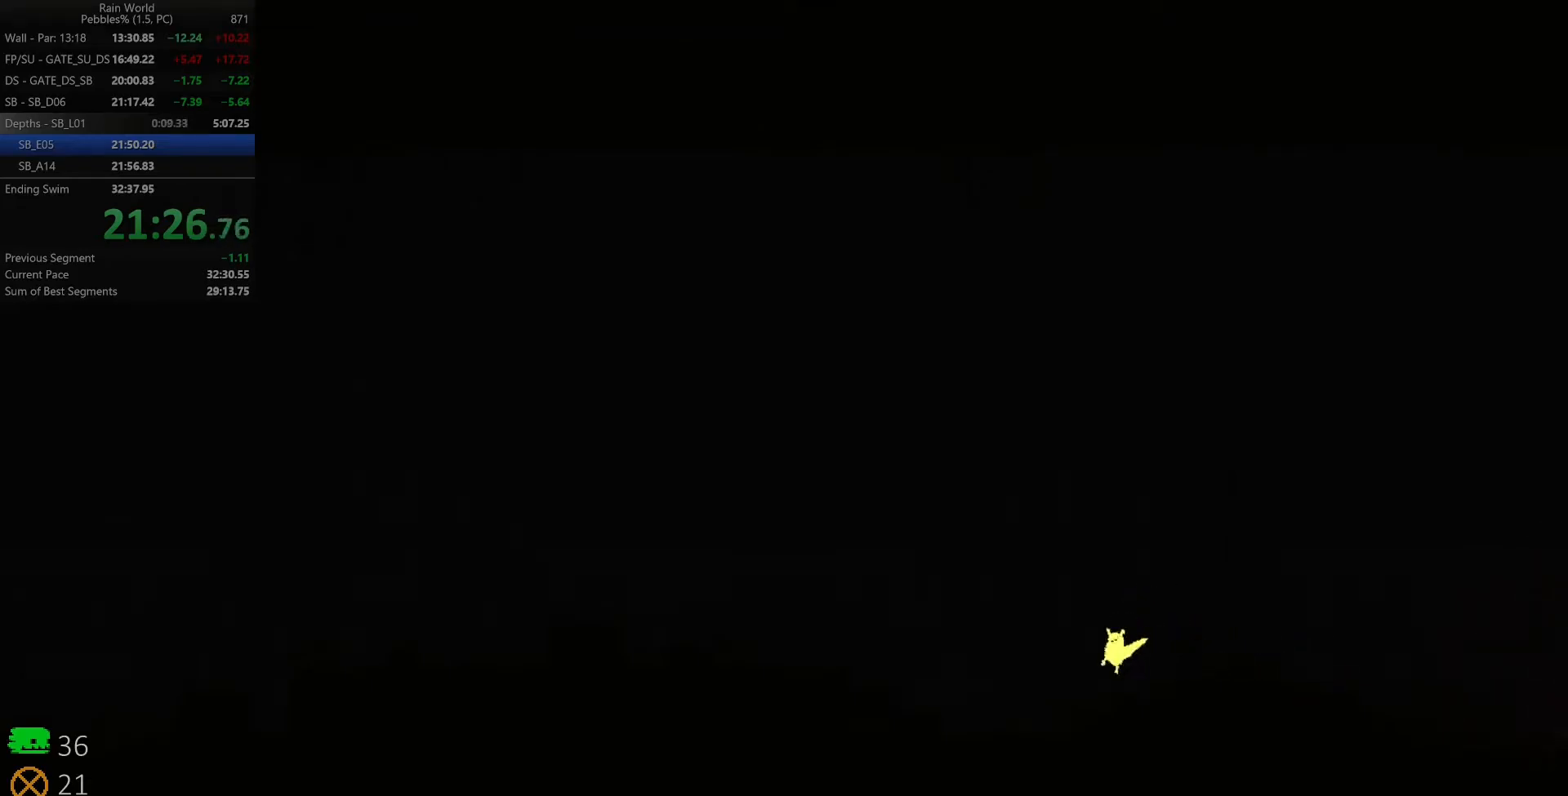
{"keys": ["left", "space"], "events": []}
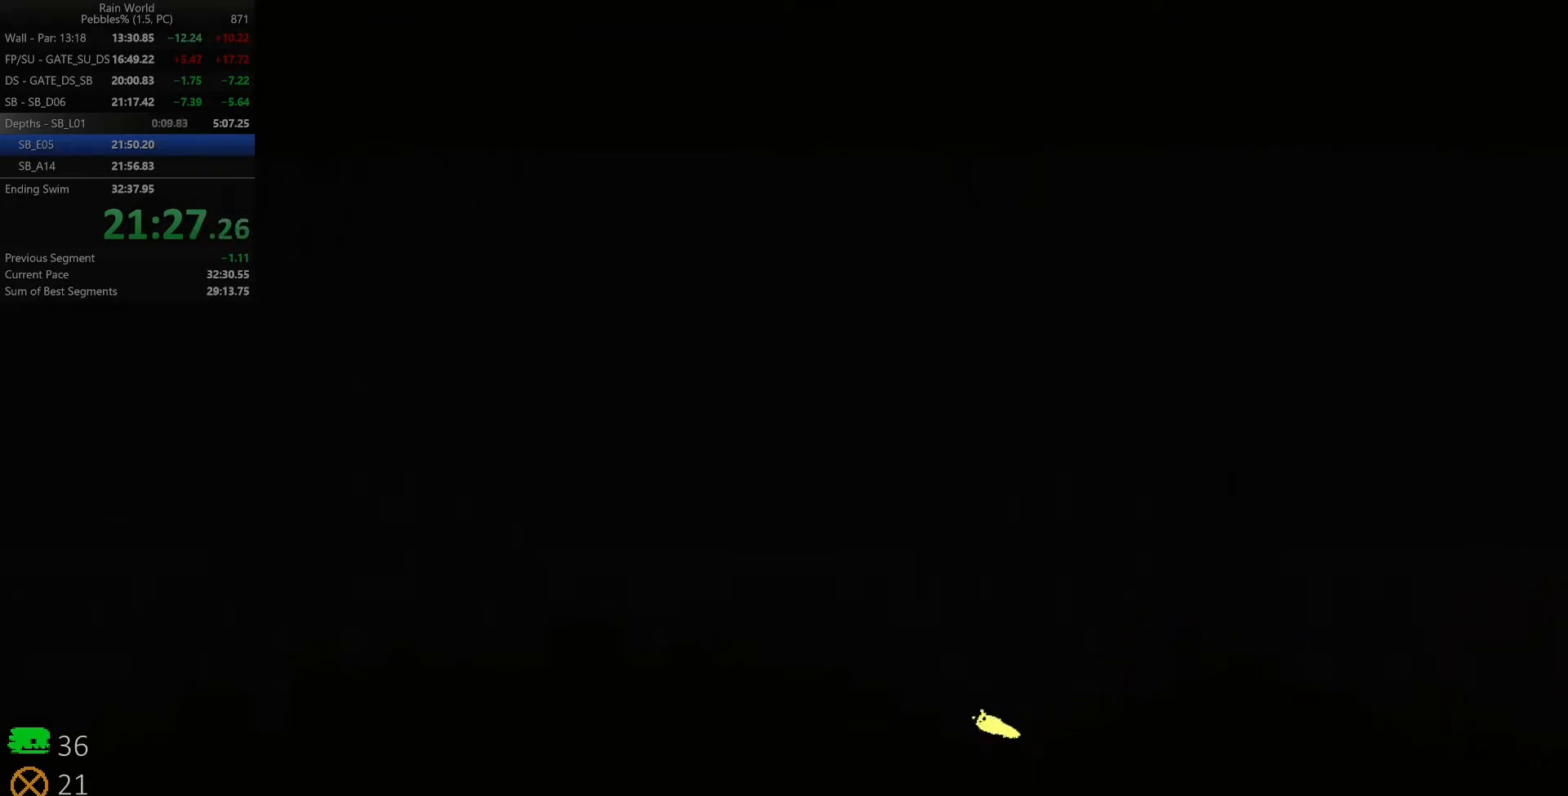
{"keys": ["left"], "events": [[67, "z", "down"], [100, "shift", "down"], [400, "space", "up"], [417, "shift", "up"], [417, "z", "up"]]}
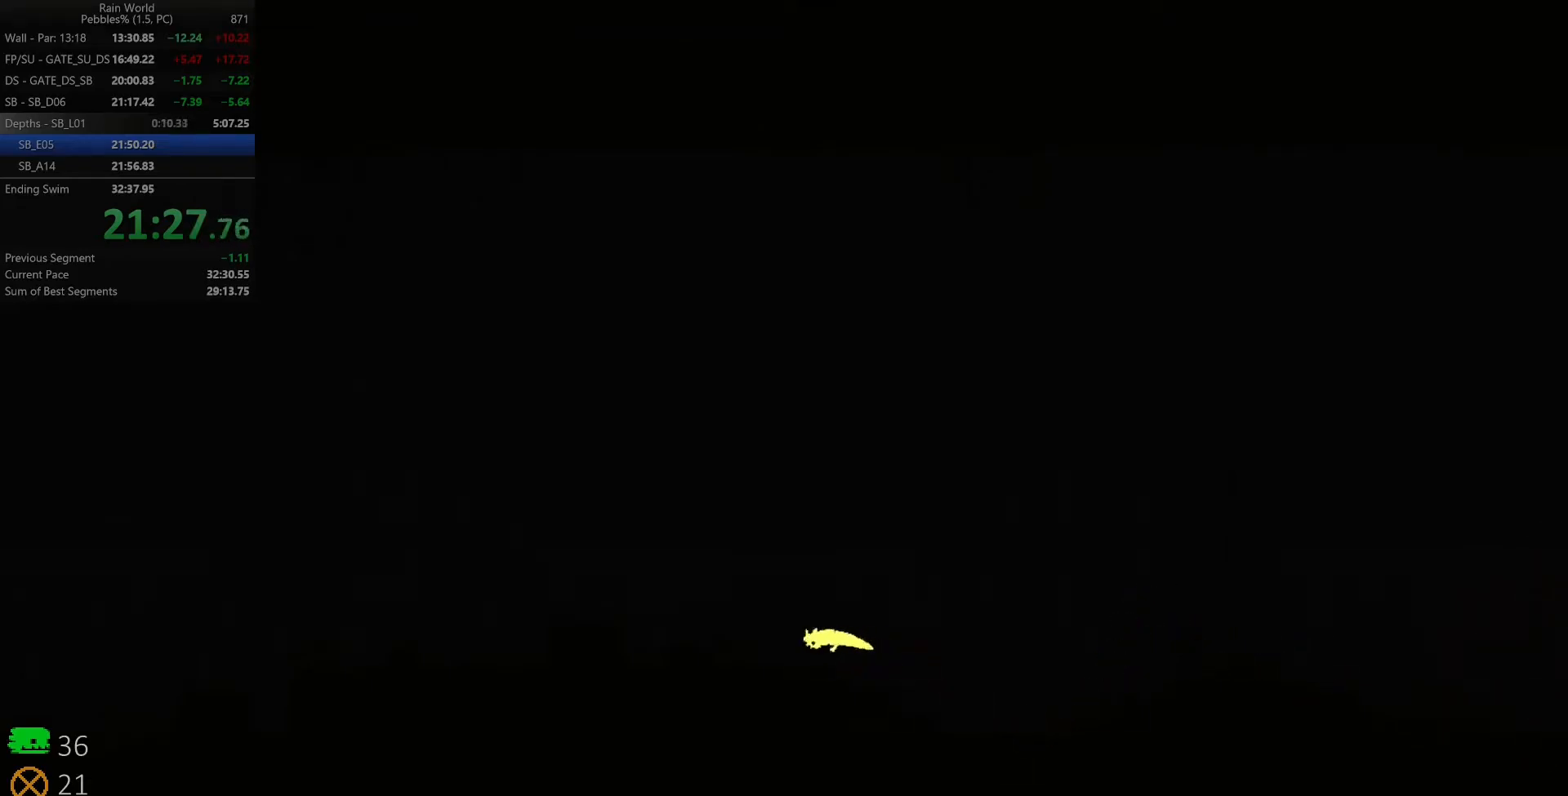
{"keys": ["left"], "events": [[150, "up", "down"], [150, "z", "down"], [250, "up", "up"], [250, "z", "up"], [300, "z", "down"], [317, "up", "down"], [400, "z", "up"], [417, "up", "up"]]}
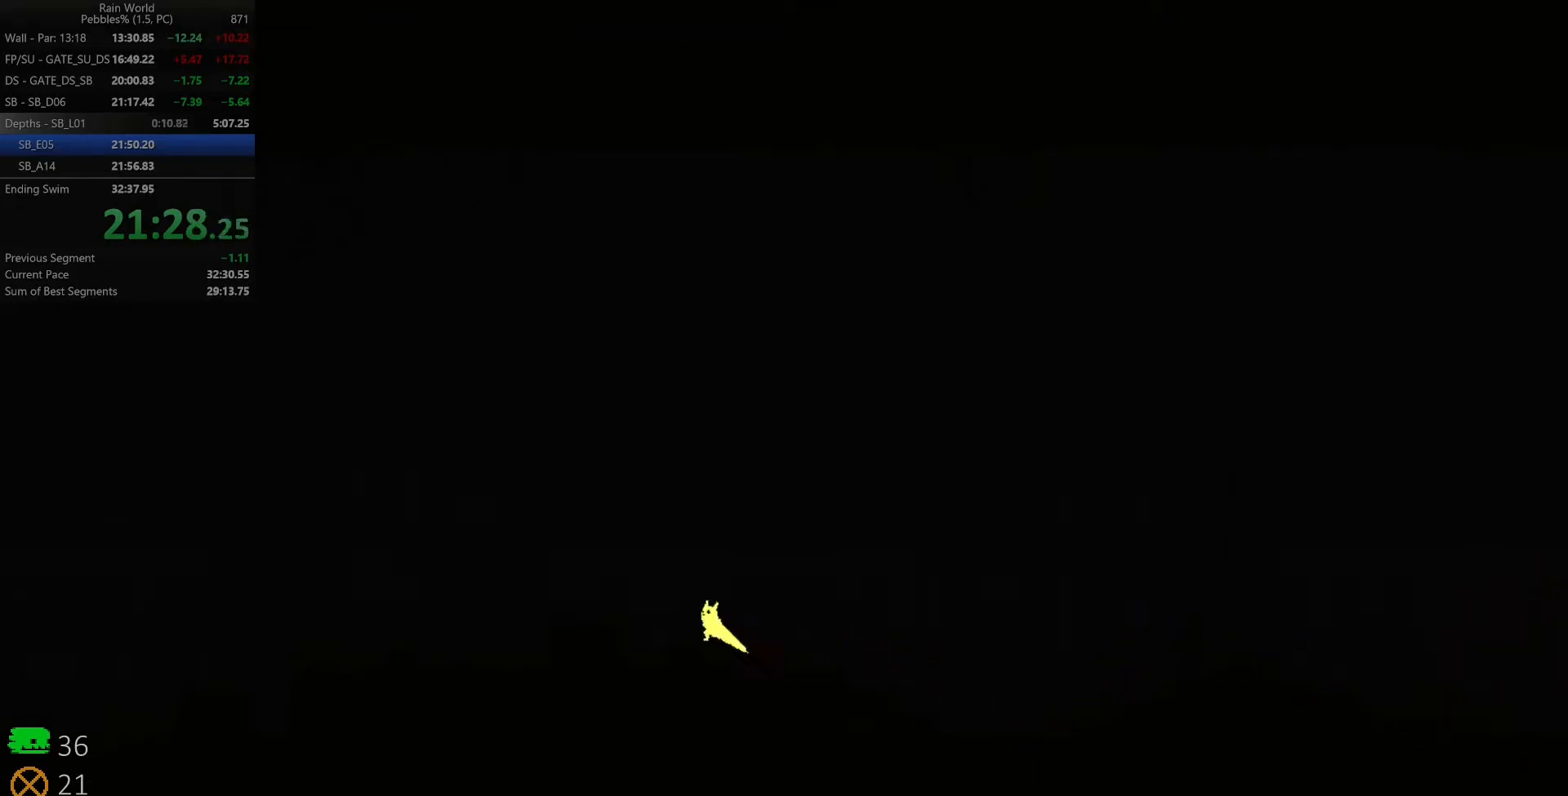
{"keys": ["left", "space"], "events": [[67, "up", "down"], [117, "up", "up"], [200, "z", "down"], [250, "space", "down"], [367, "z", "up"]]}
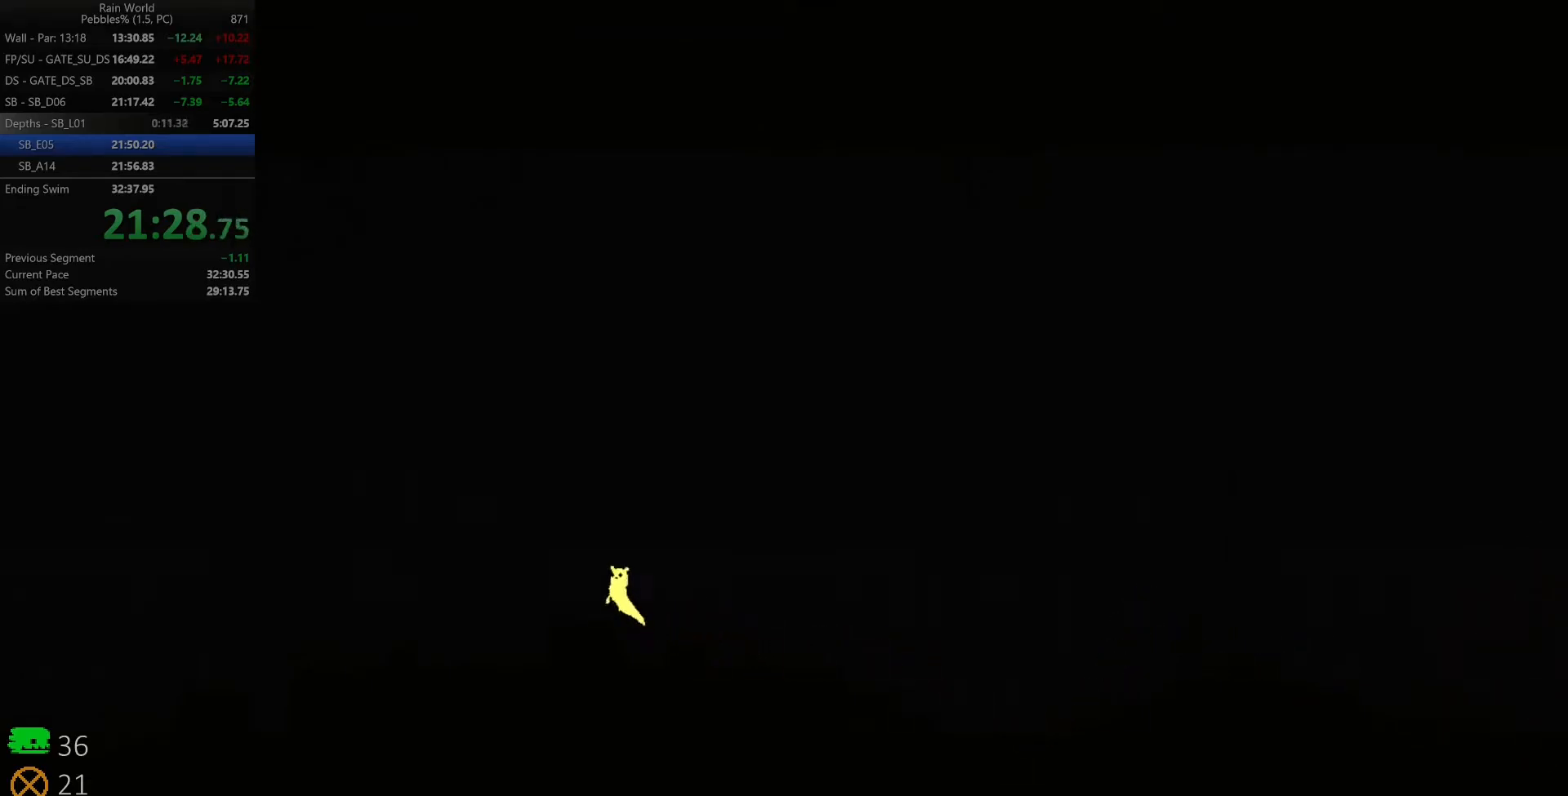
{"keys": ["left", "space"], "events": [[200, "z", "down"], [317, "z", "up"]]}
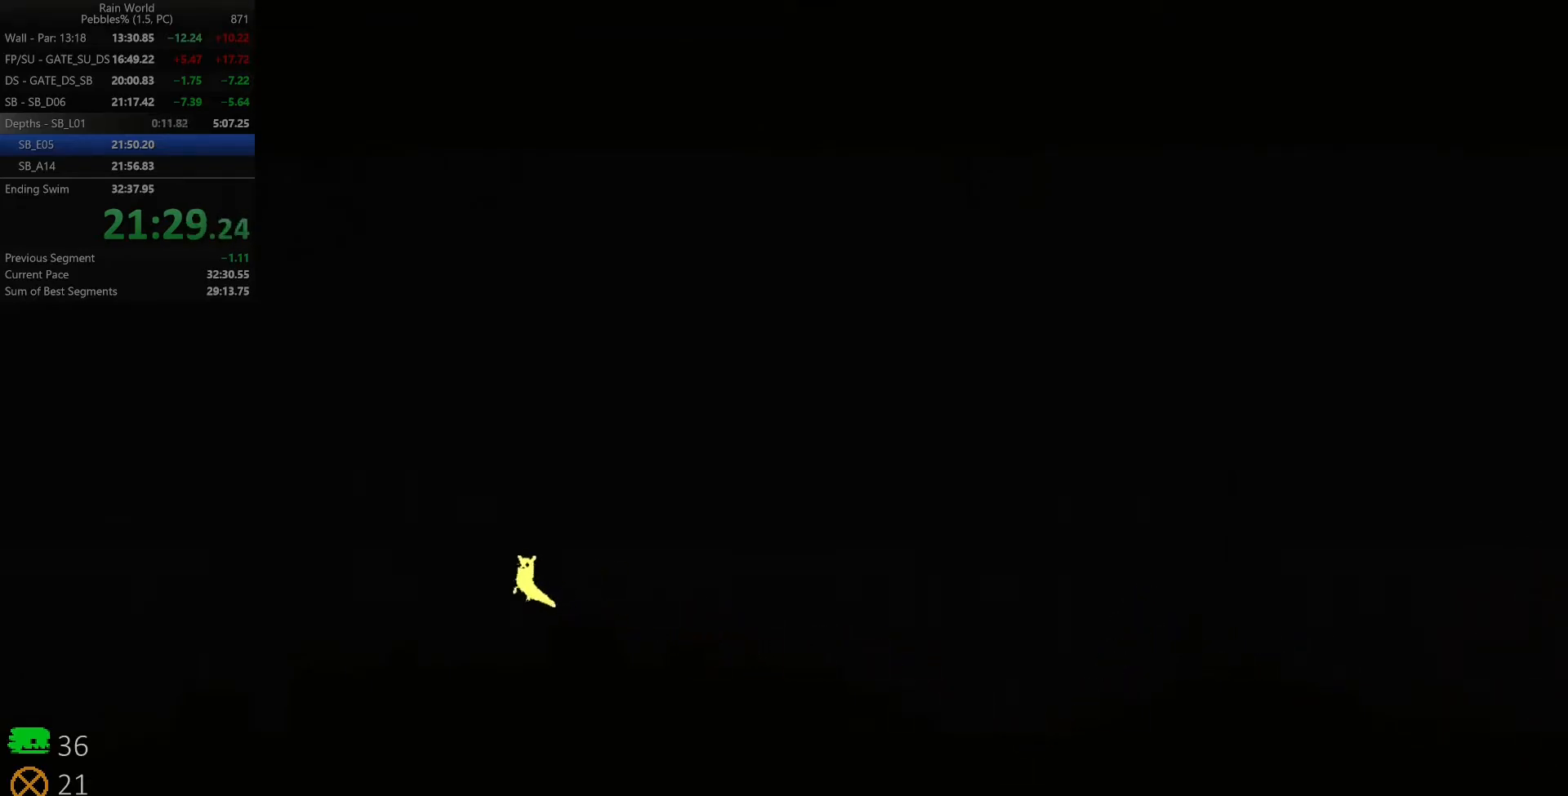
{"keys": ["left", "space"], "events": []}
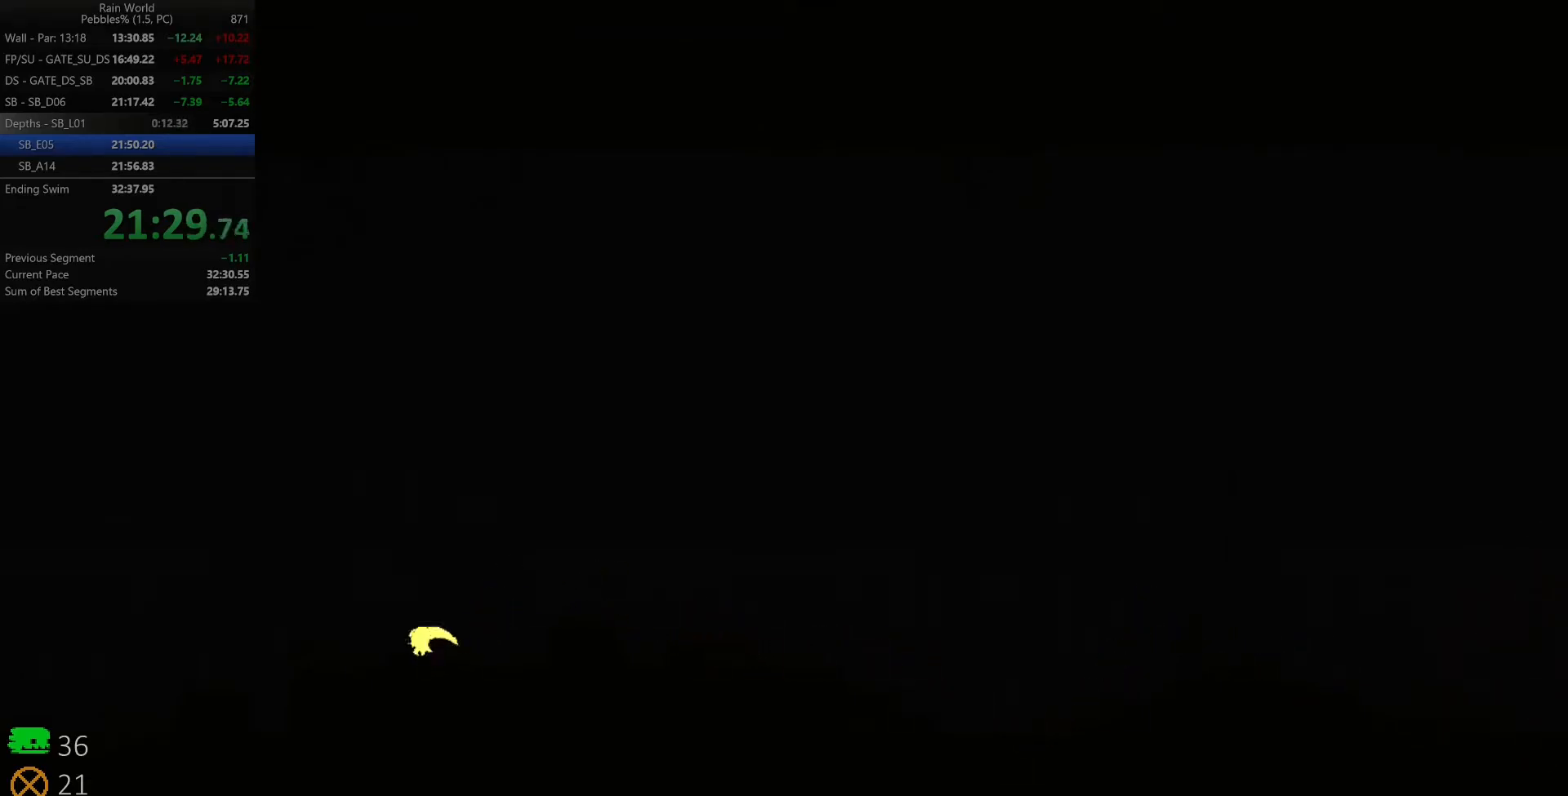
{"keys": ["left", "shift", "space"], "events": [[117, "z", "down"], [383, "z", "up"], [500, "shift", "down"]]}